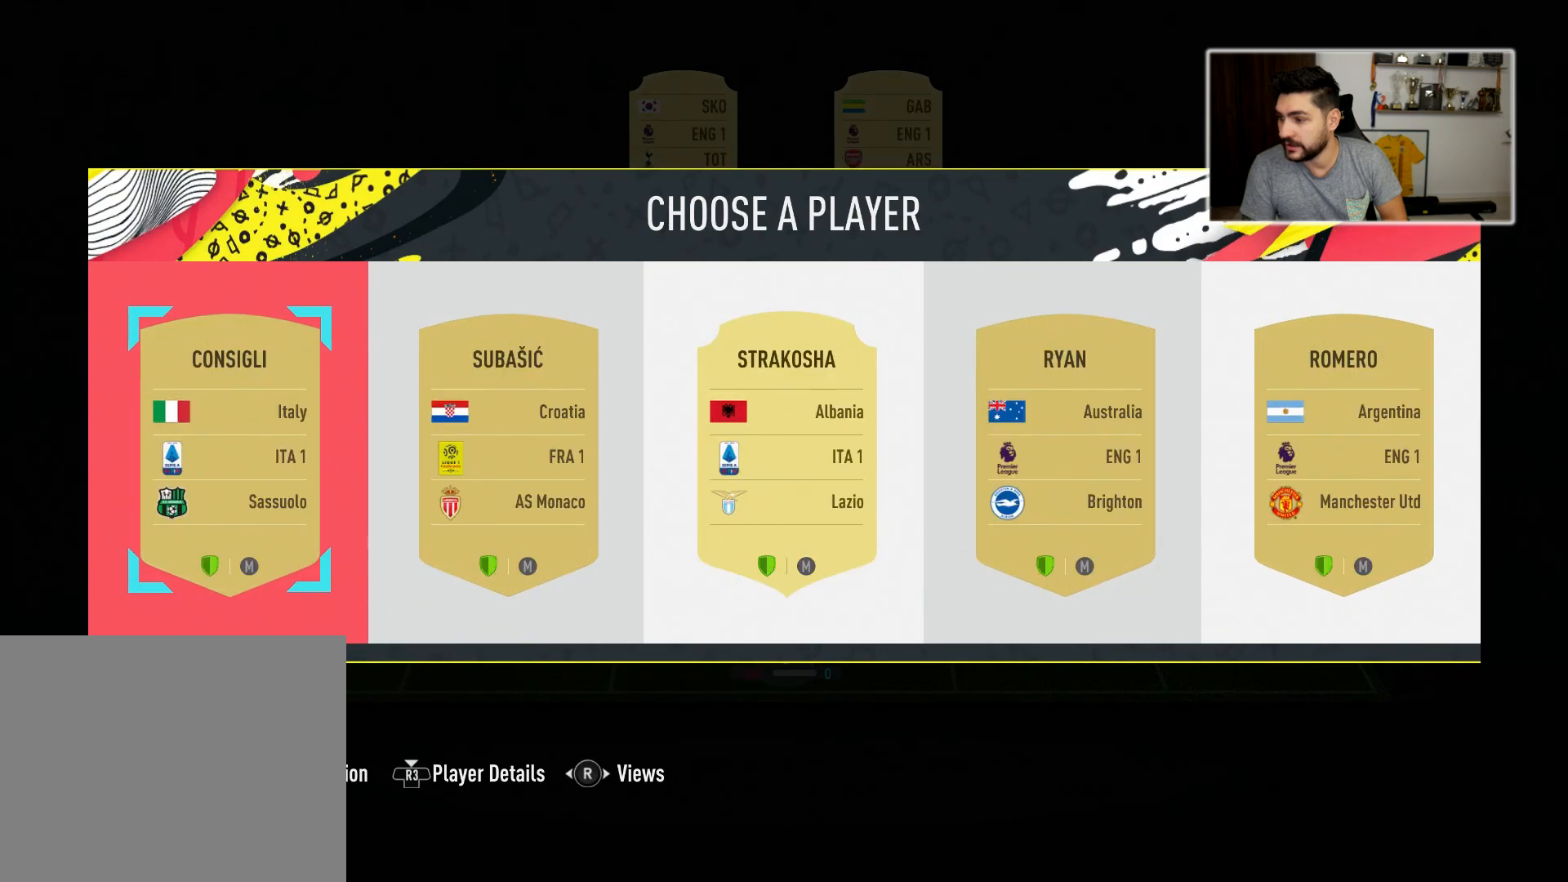
Gameplay with a controller (PlayStation layout); each line is a JSON object with the inputs held at the frame after it. "events" lists button and stick changes between this image and that frame as [ms after this image, input, new state], when the widget could be followed in between.
{"buttons": [], "left_stick": "center", "right_stick": "center", "events": []}
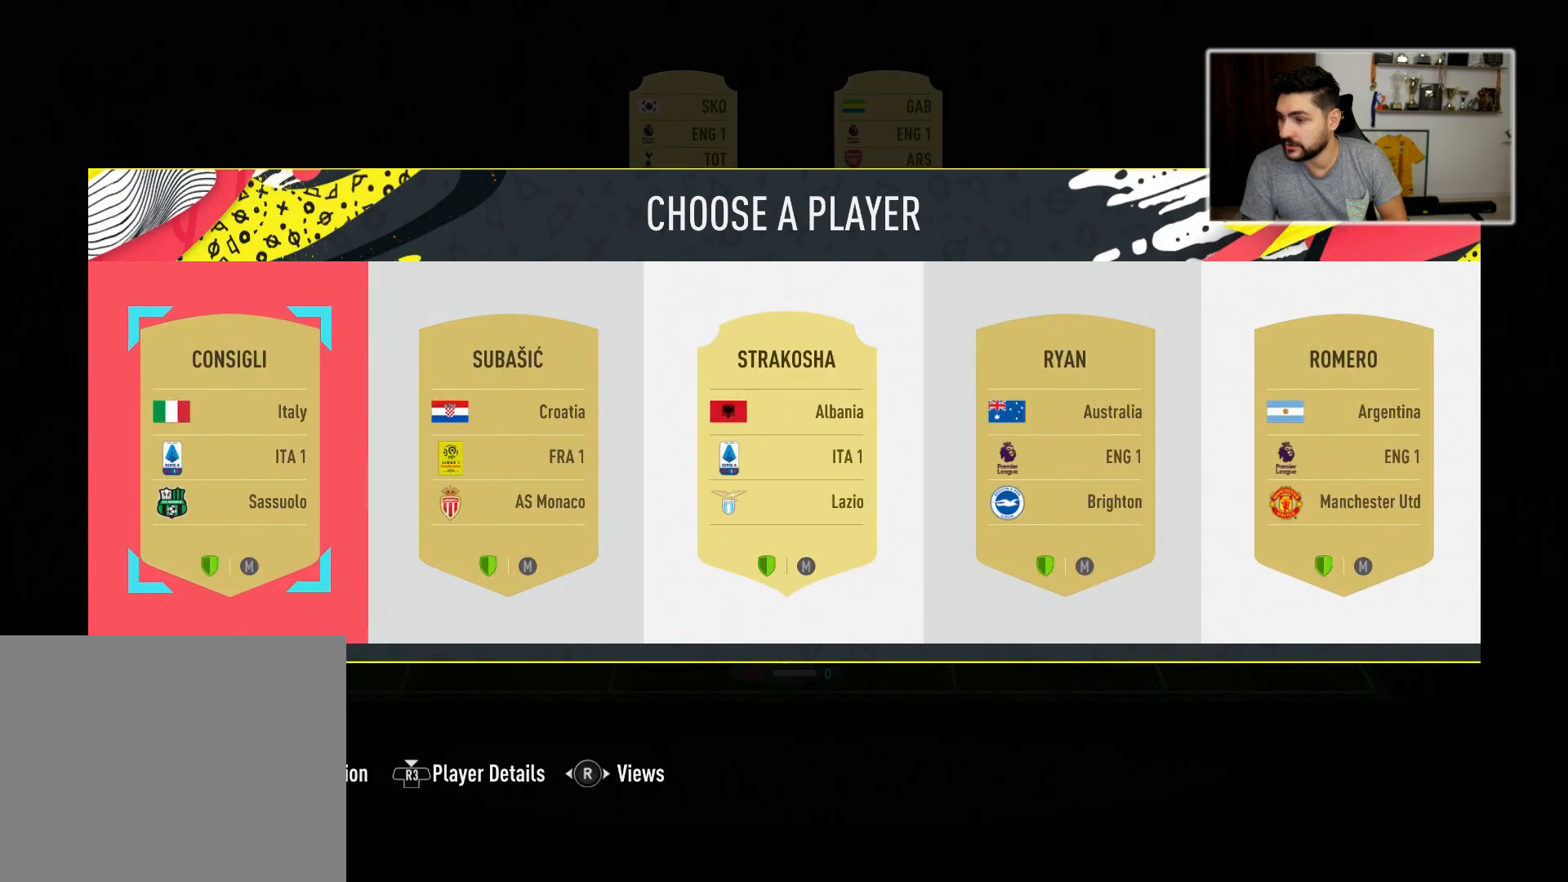
{"buttons": [], "left_stick": "center", "right_stick": "center", "events": []}
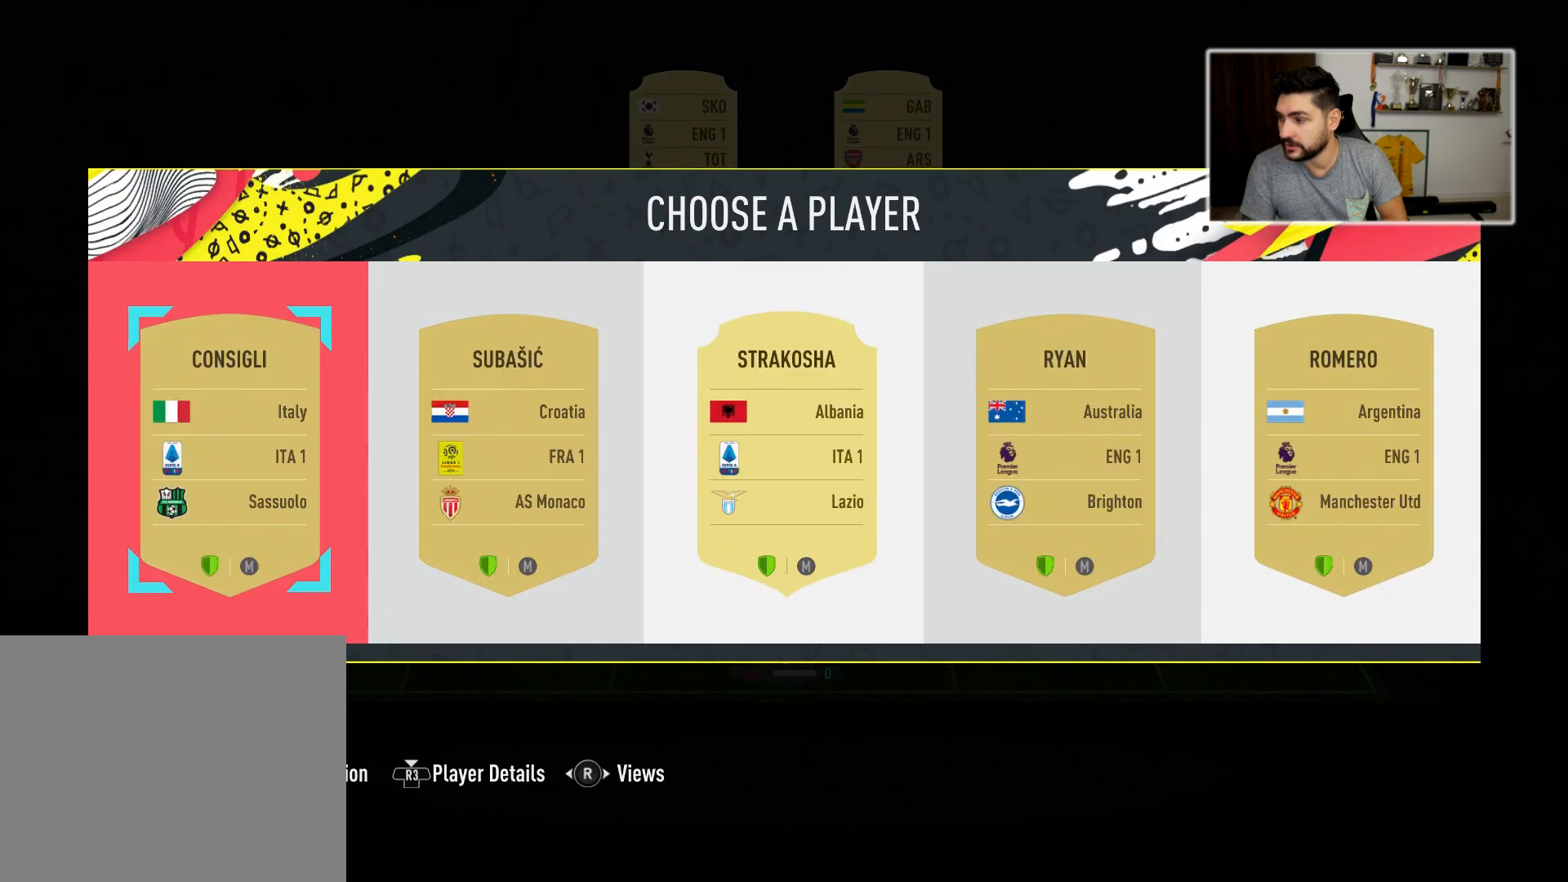
{"buttons": [], "left_stick": "center", "right_stick": "center", "events": []}
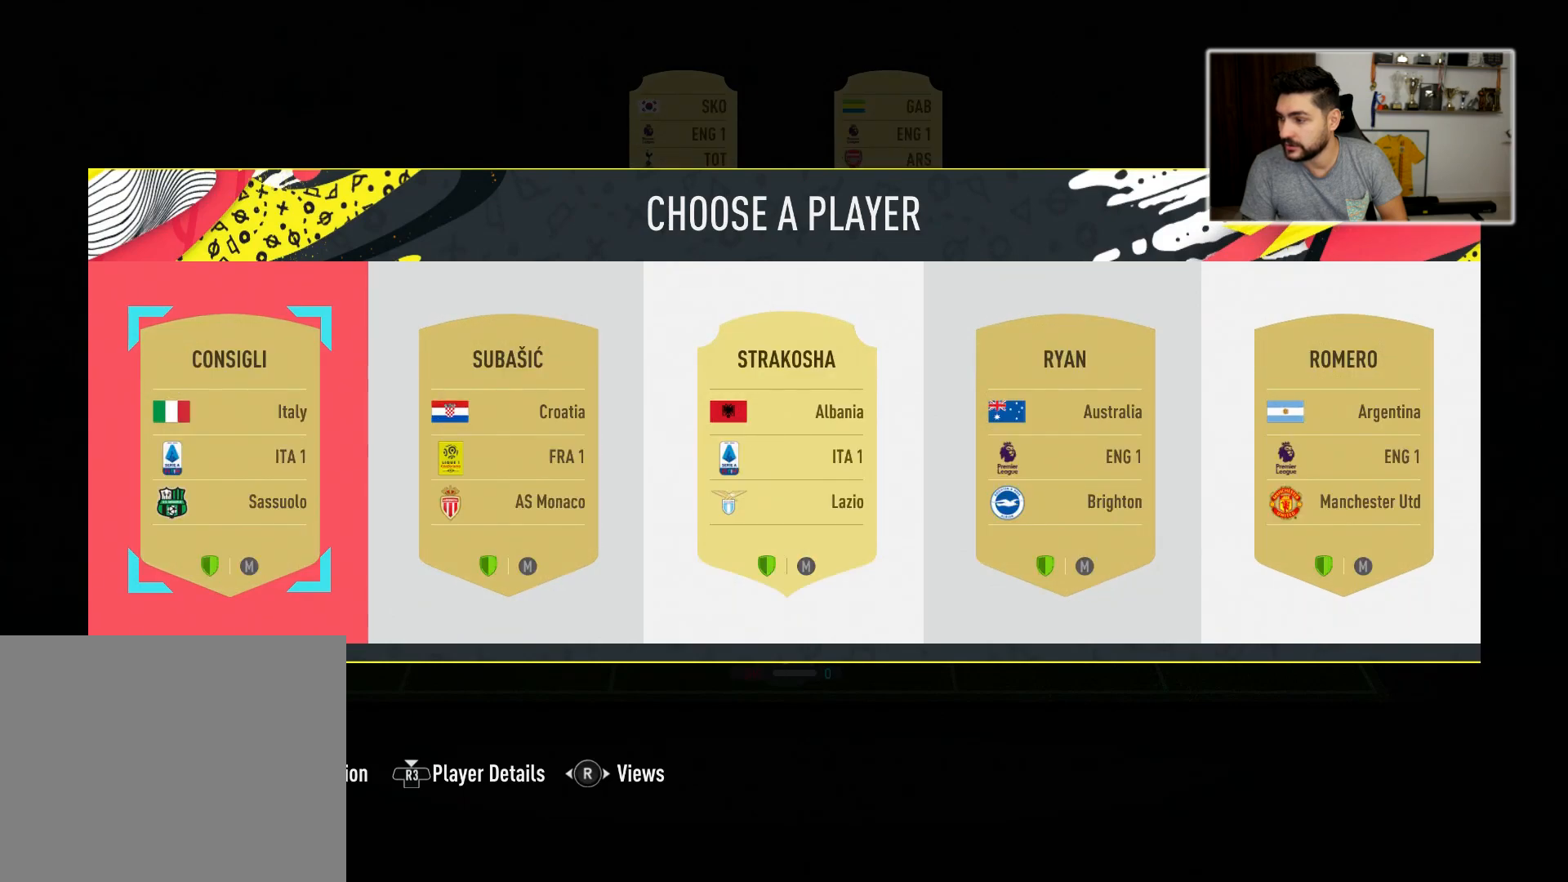
{"buttons": [], "left_stick": "center", "right_stick": "center", "events": []}
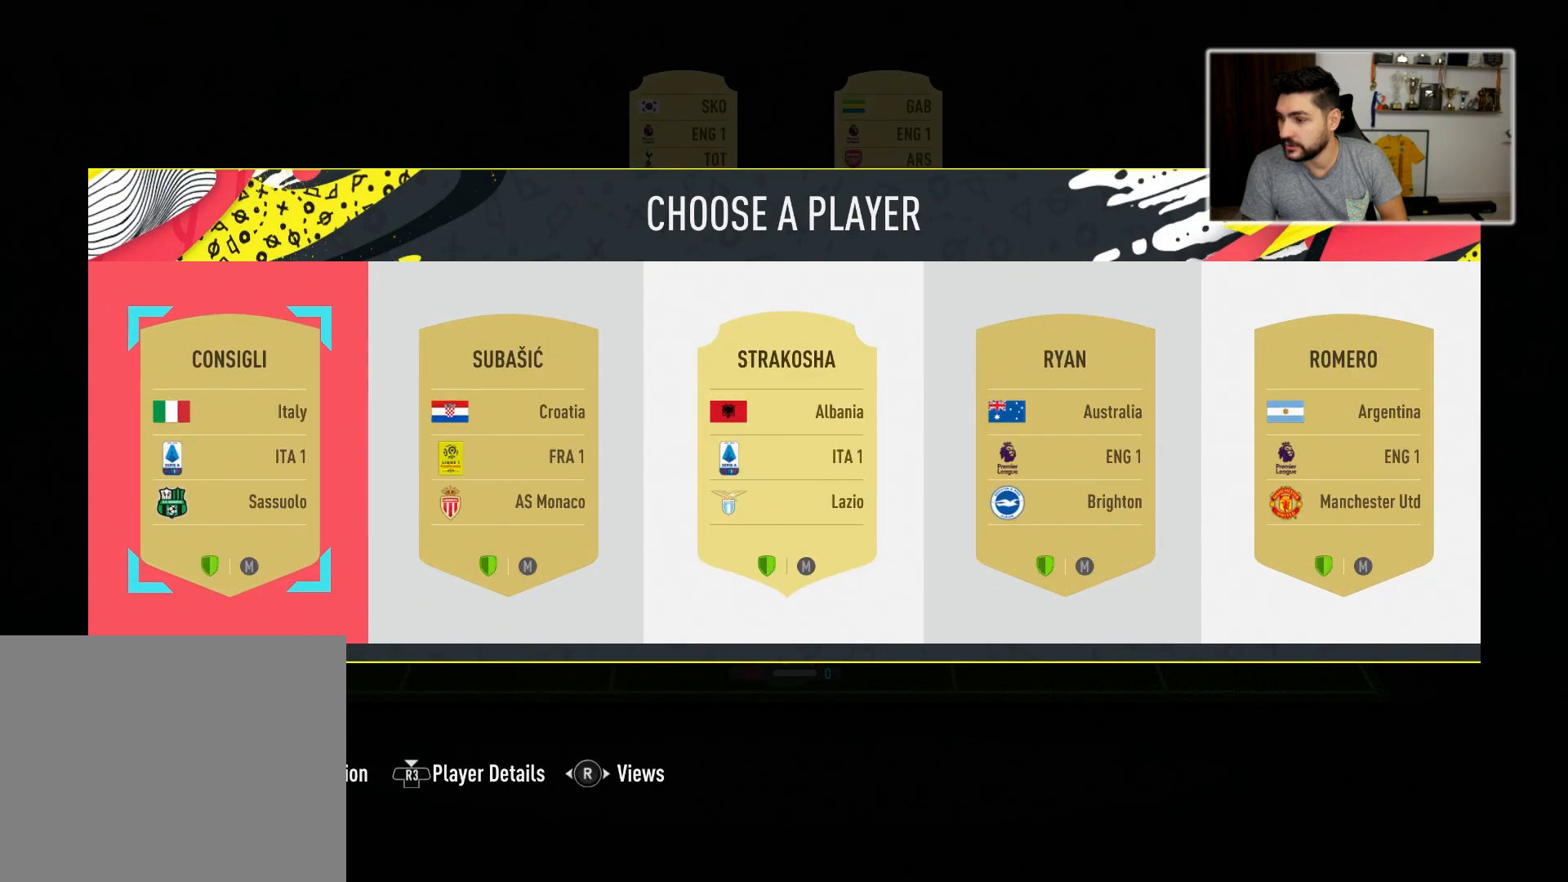
{"buttons": [], "left_stick": "center", "right_stick": "center", "events": []}
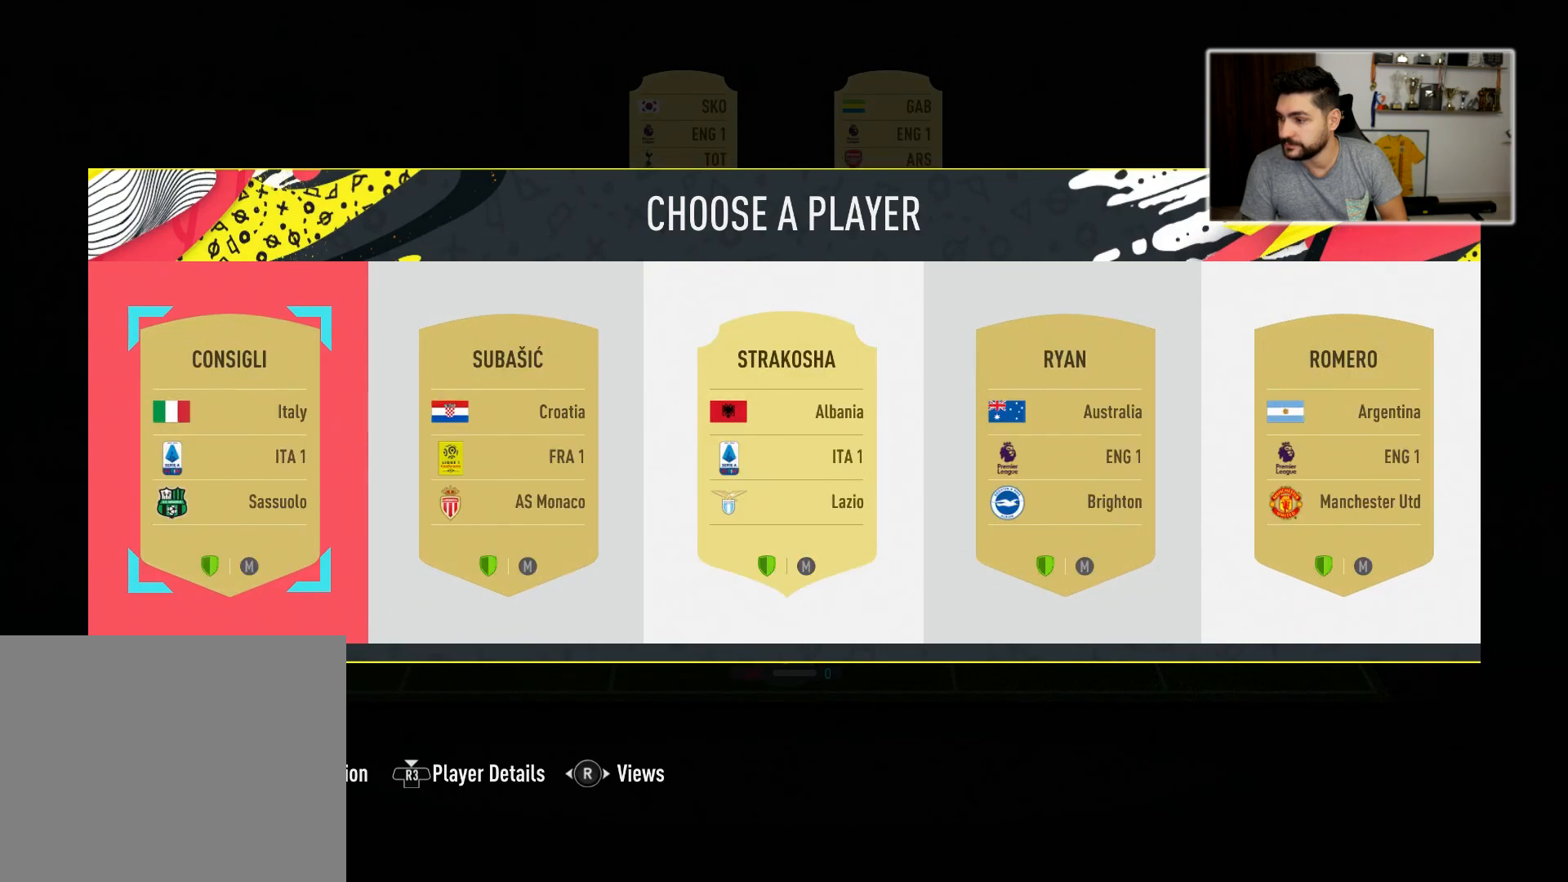
{"buttons": [], "left_stick": "center", "right_stick": "center", "events": []}
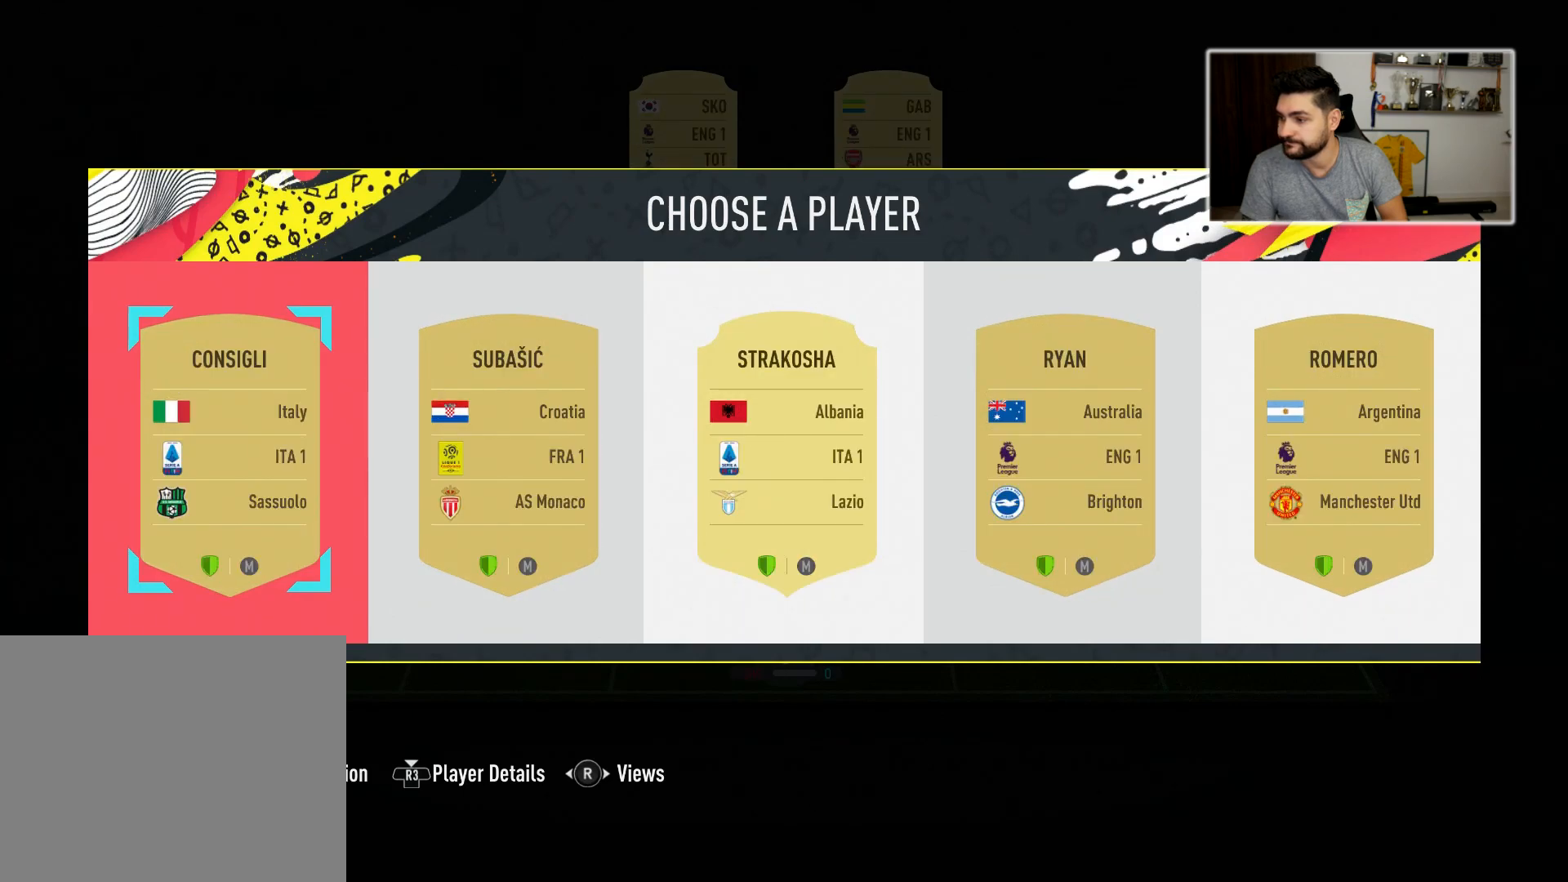
{"buttons": [], "left_stick": "center", "right_stick": "center", "events": []}
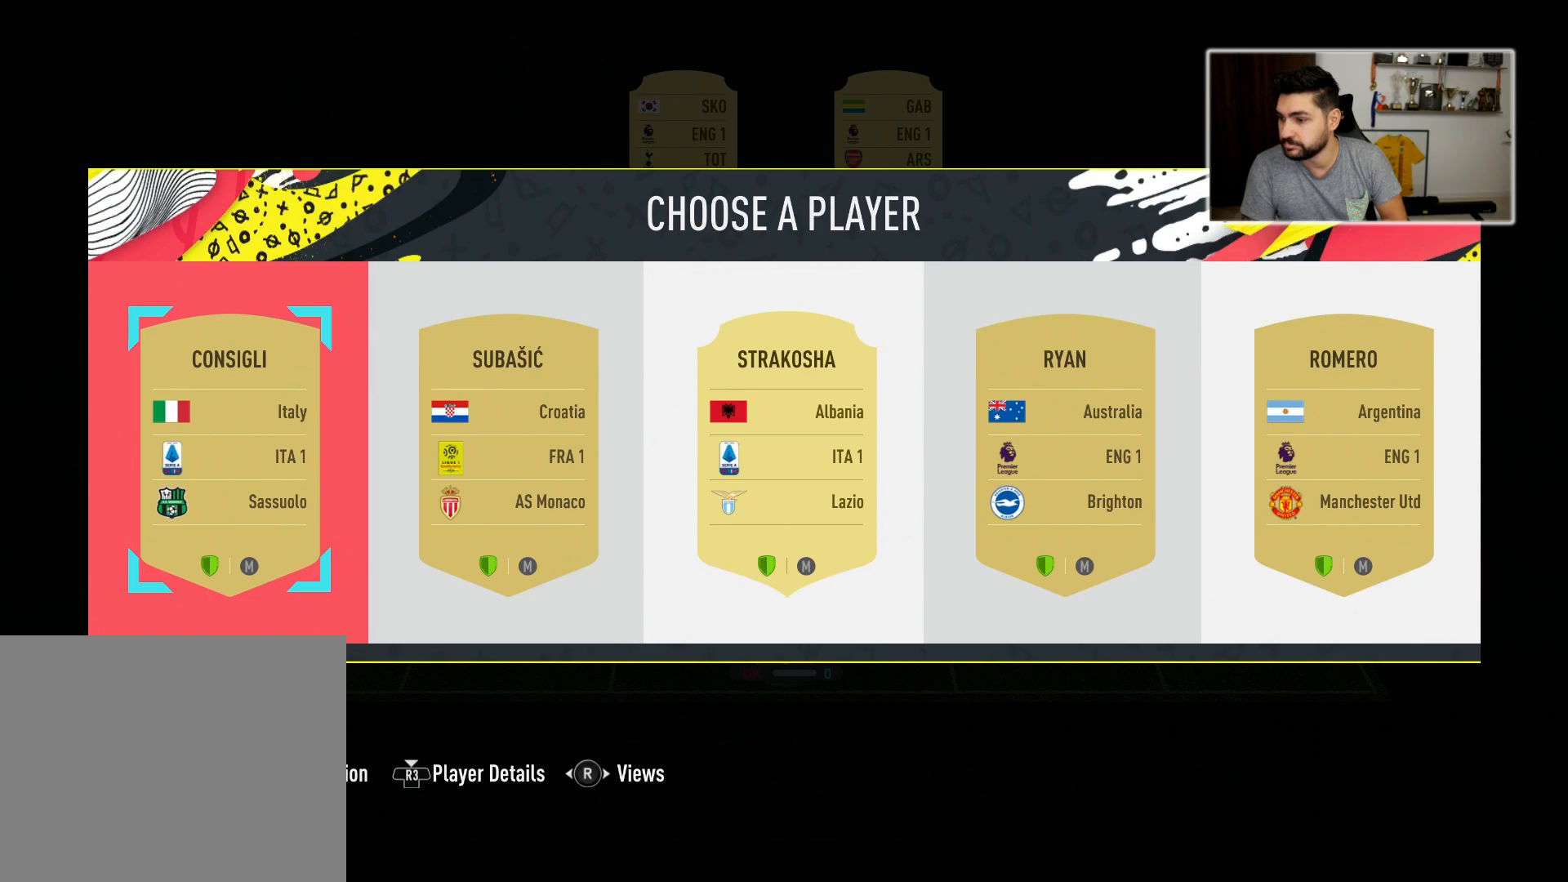
{"buttons": [], "left_stick": "center", "right_stick": "center", "events": []}
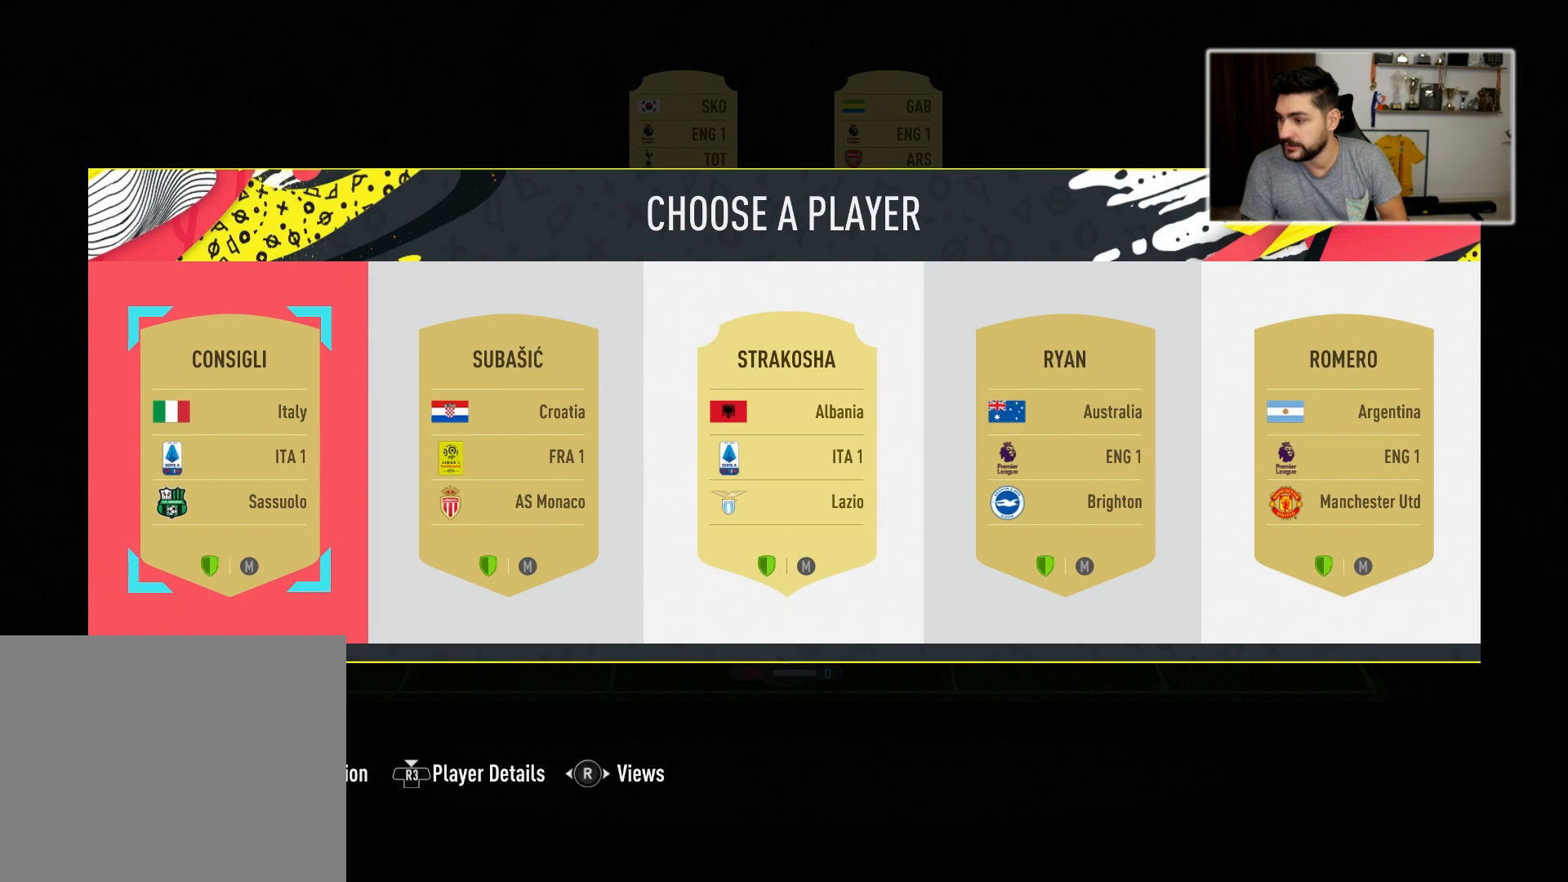
{"buttons": [], "left_stick": "center", "right_stick": "center", "events": [[117, "right_stick", "left"], [250, "right_stick", "center"]]}
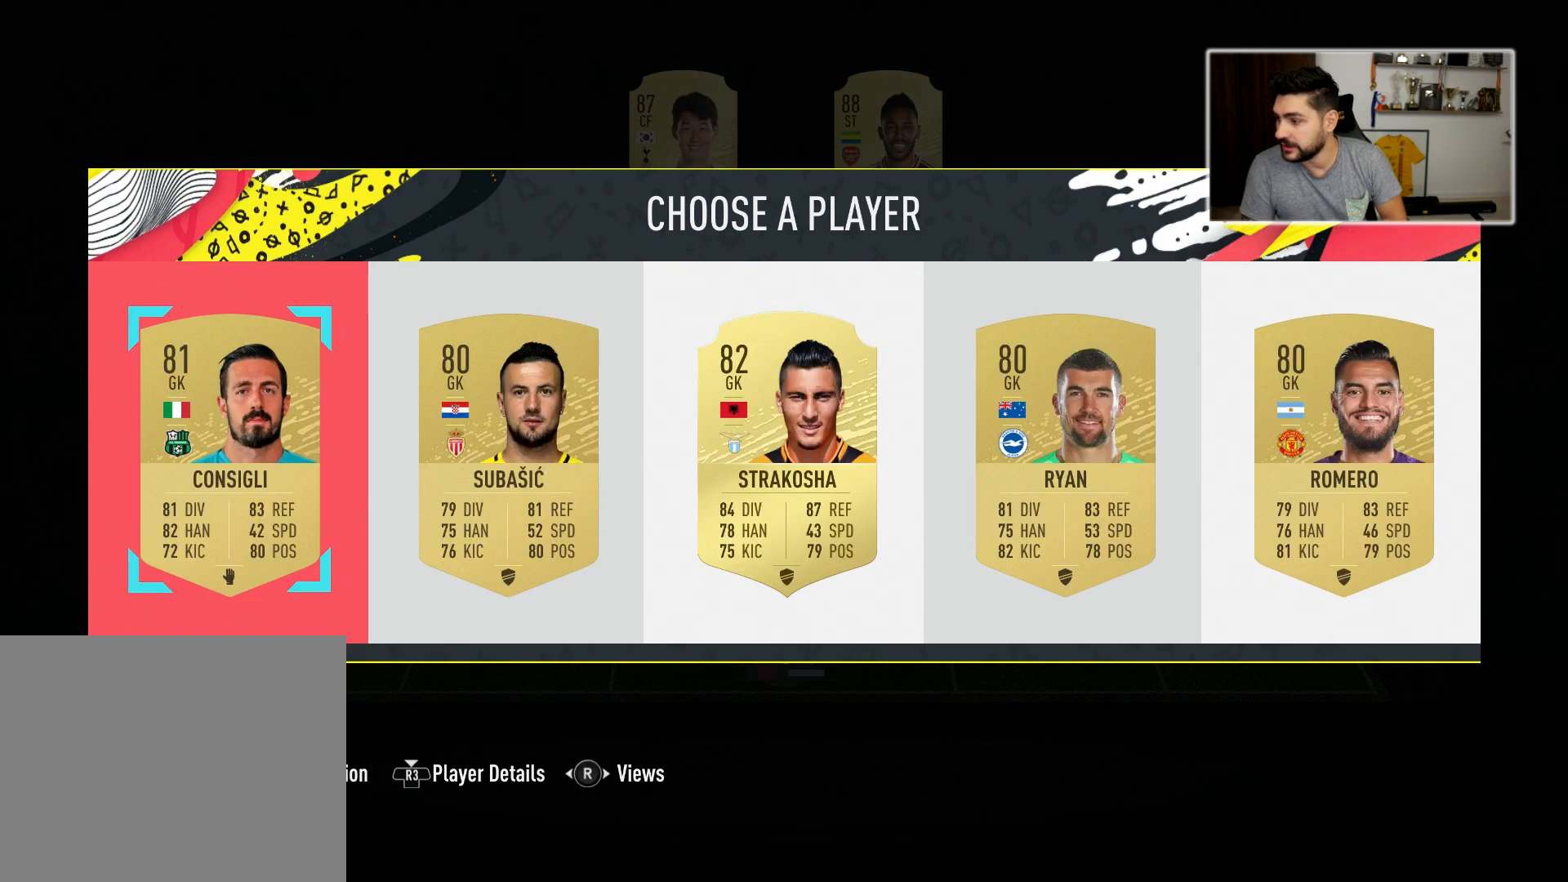
{"buttons": [], "left_stick": "center", "right_stick": "center", "events": [[17, "left_stick", "right"], [217, "left_stick", "center"], [283, "left_stick", "right"], [450, "left_stick", "center"]]}
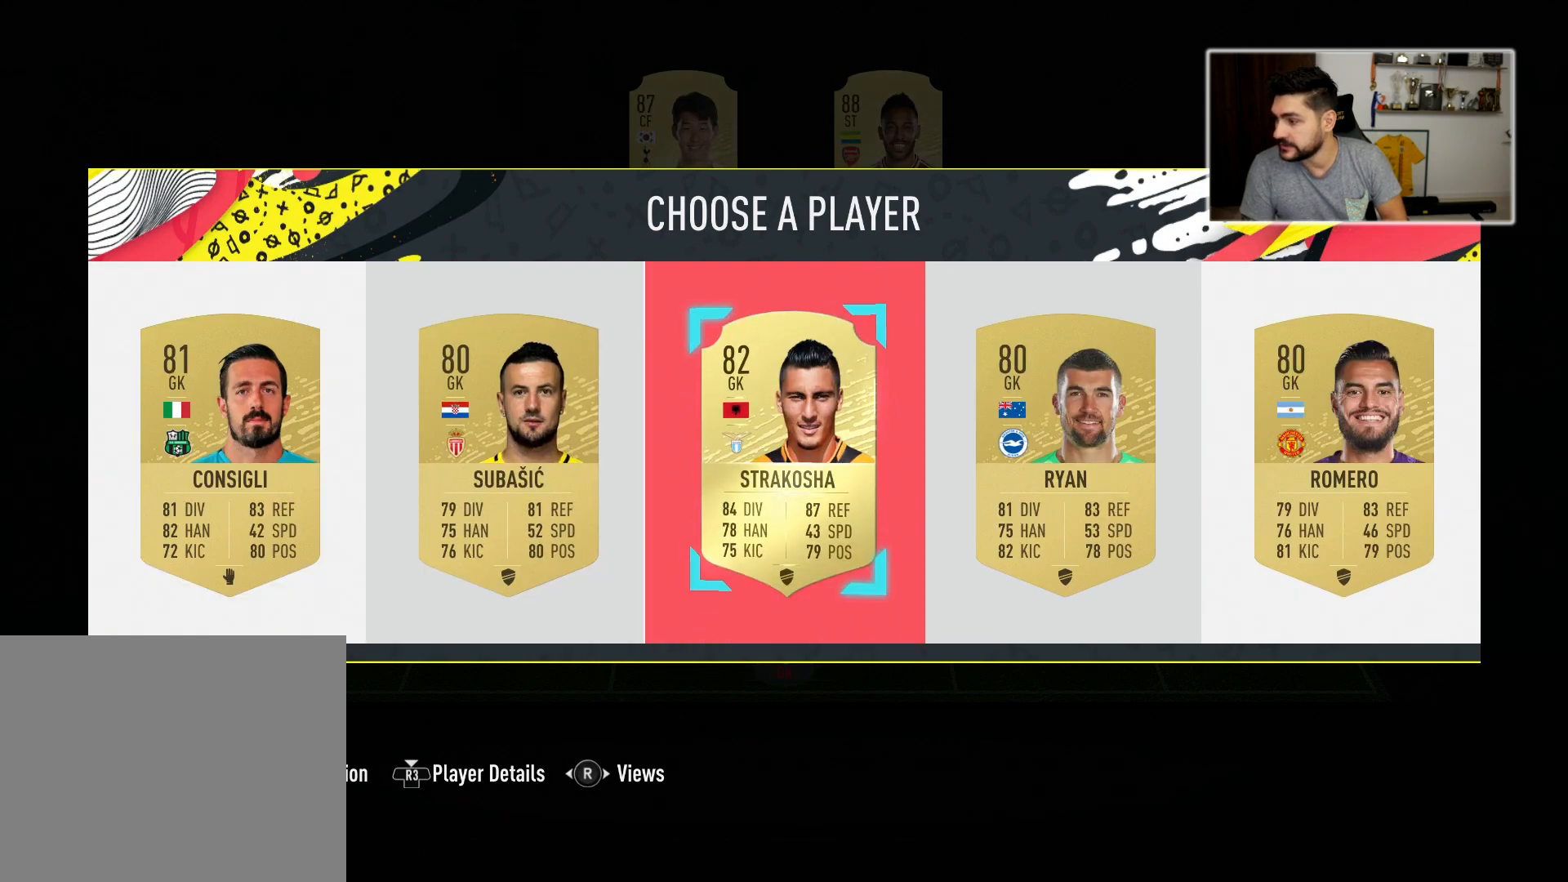
{"buttons": [], "left_stick": "center", "right_stick": "center", "events": [[33, "left_stick", "right"], [200, "left_stick", "center"], [350, "left_stick", "right"], [450, "left_stick", "center"]]}
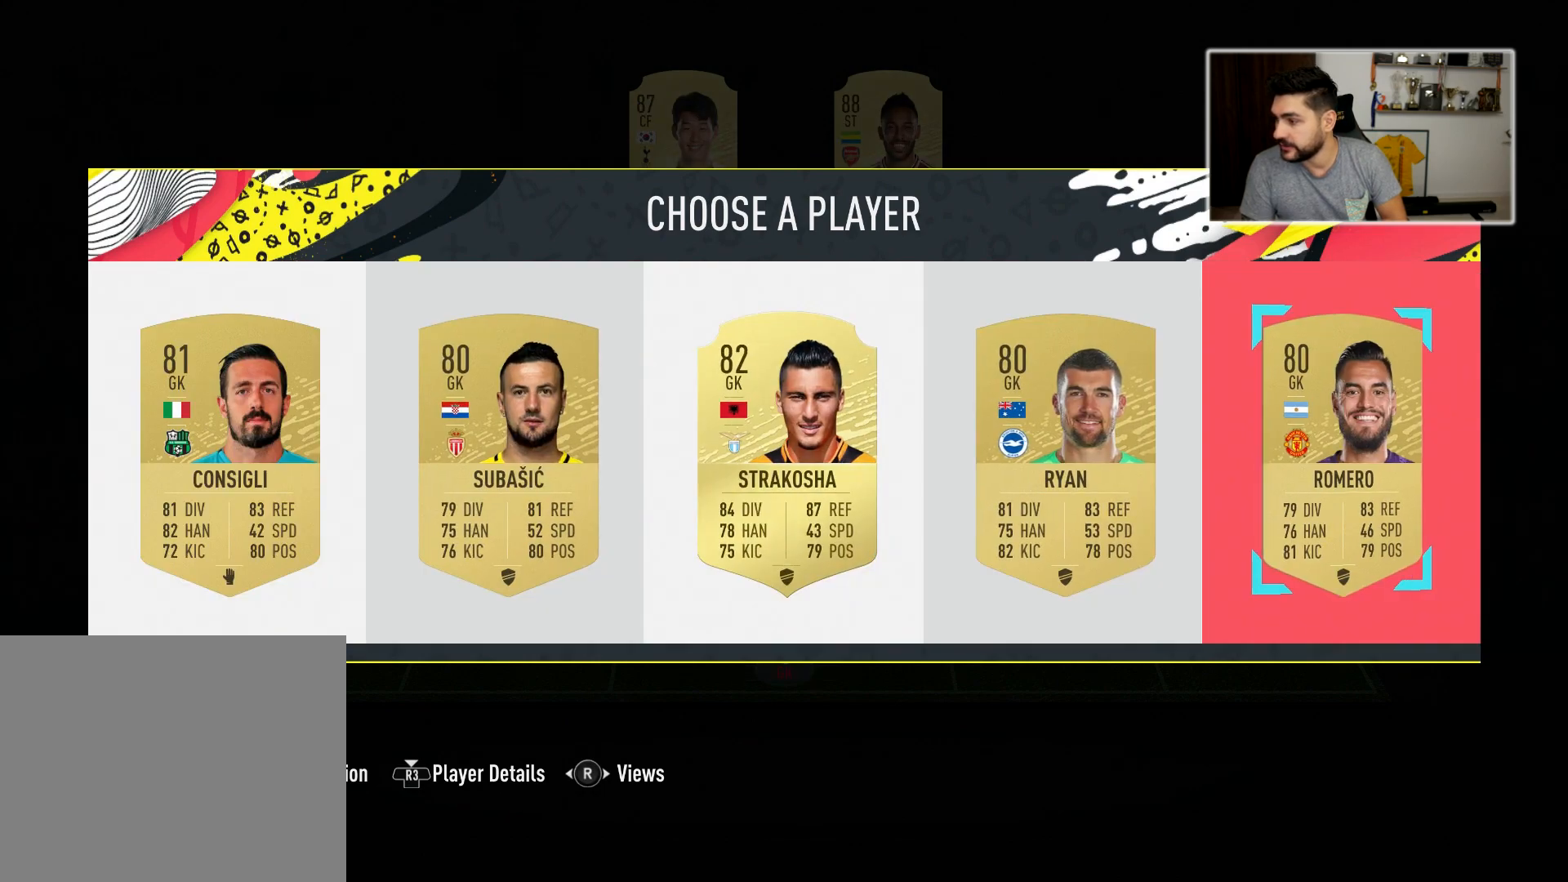
{"buttons": [], "left_stick": "center", "right_stick": "center", "events": [[150, "CROSS", "down"], [183, "CROSS", "up"]]}
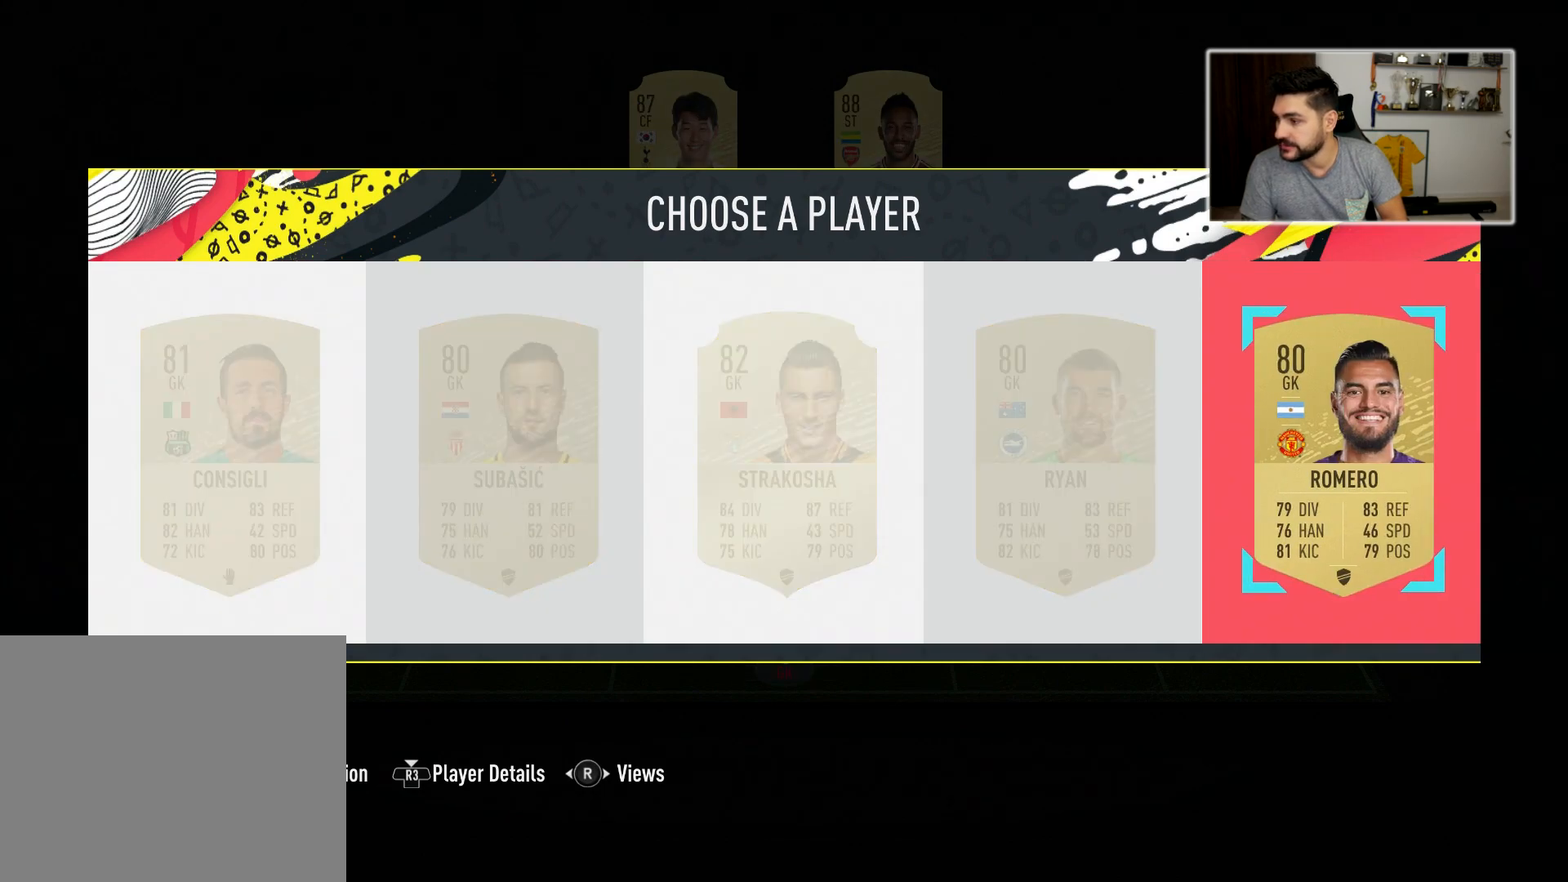
{"buttons": [], "left_stick": "center", "right_stick": "center", "events": [[217, "left_stick", "right"], [433, "left_stick", "center"]]}
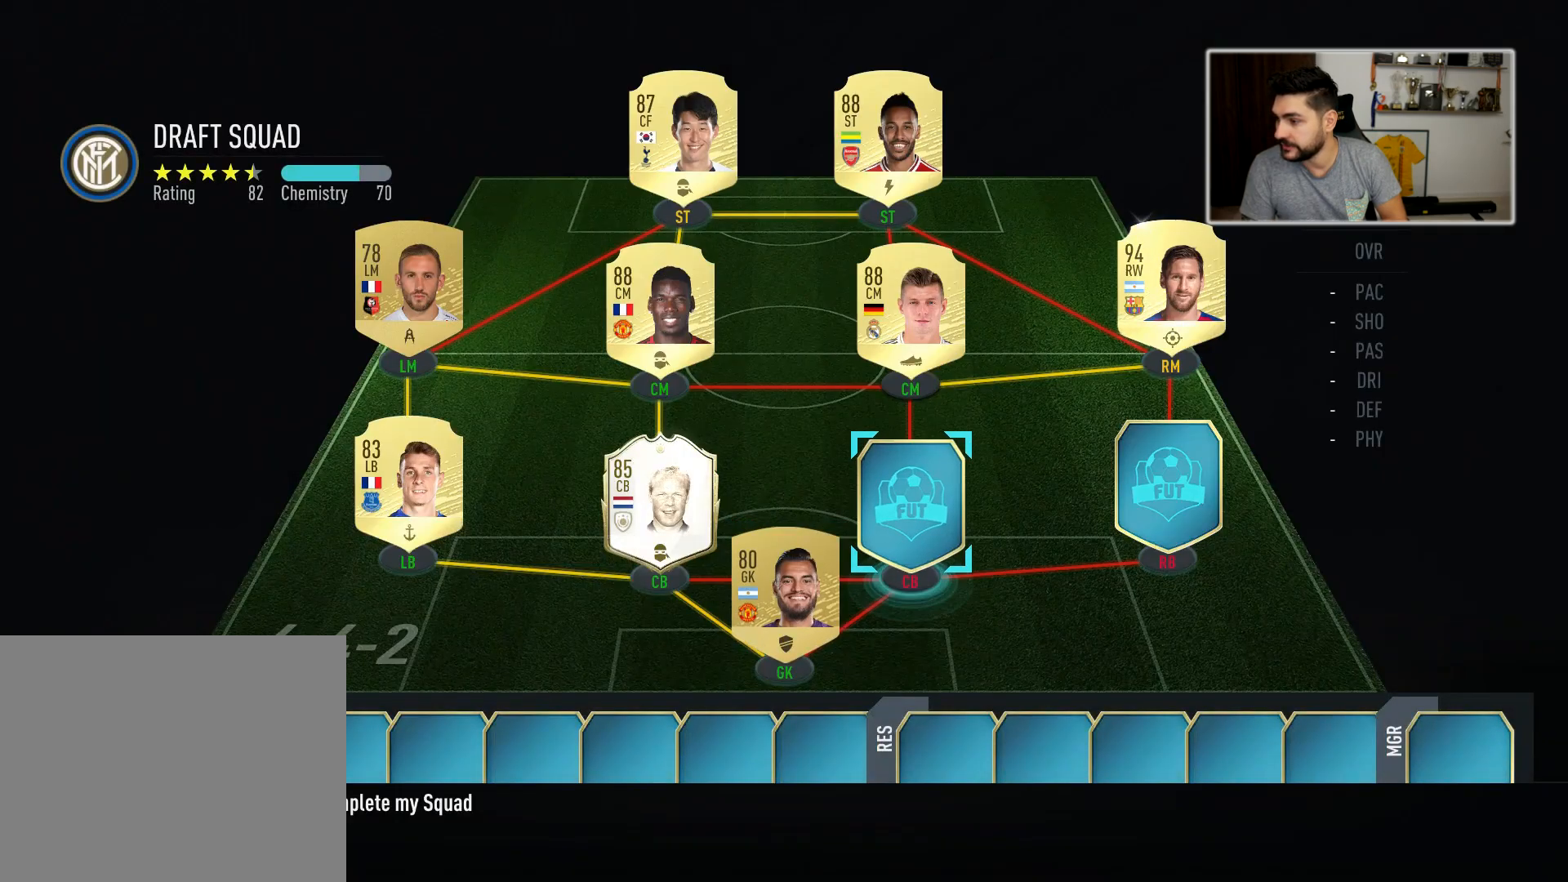
{"buttons": [], "left_stick": "center", "right_stick": "center", "events": [[150, "CROSS", "down"], [250, "CROSS", "up"]]}
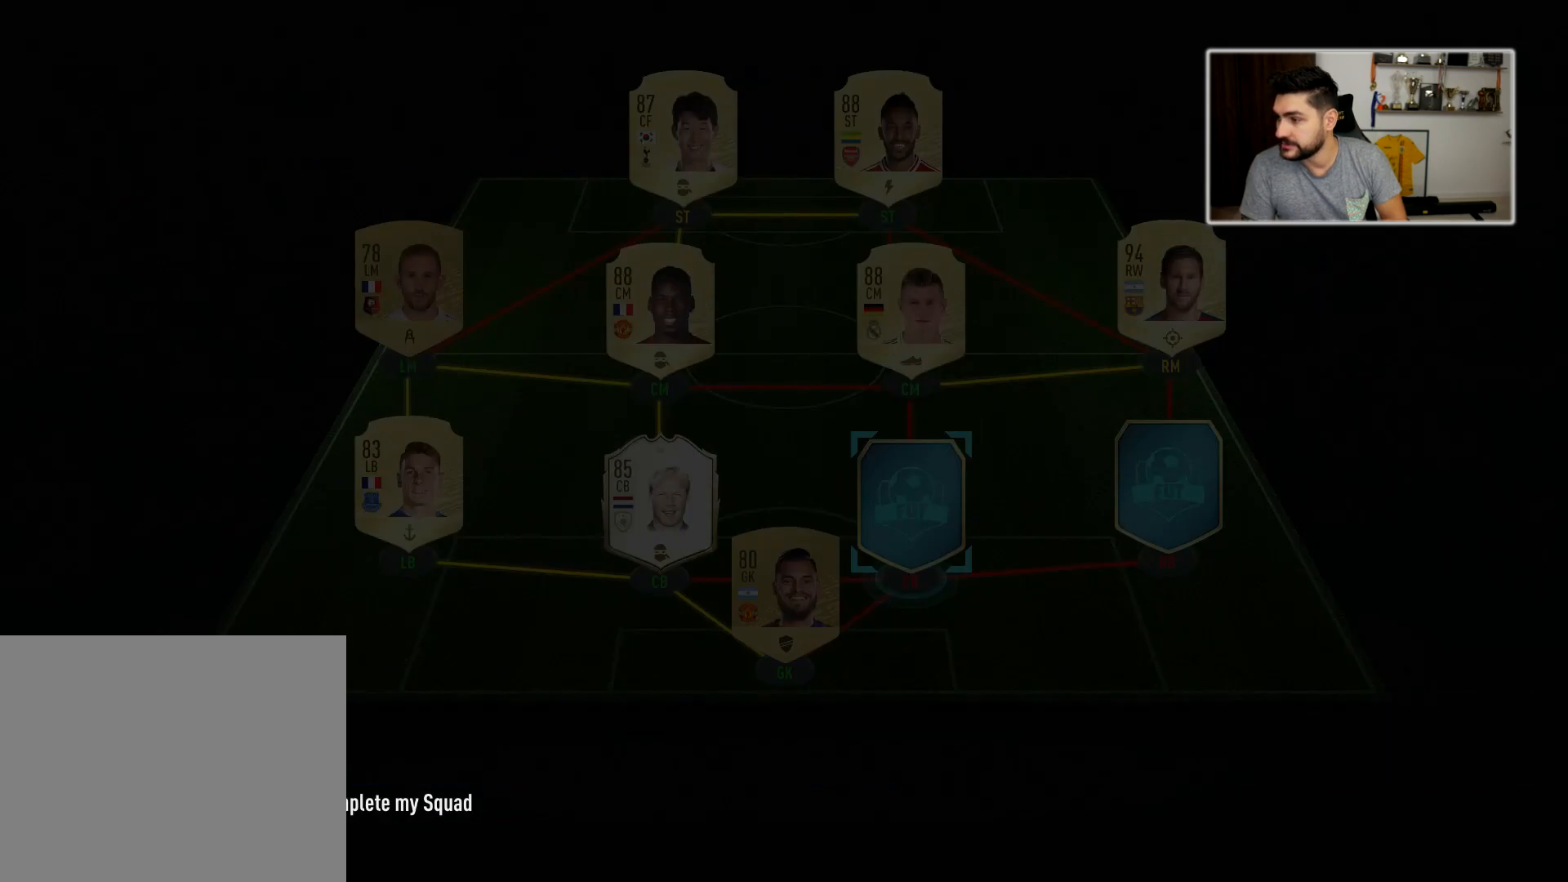
{"buttons": [], "left_stick": "center", "right_stick": "center", "events": []}
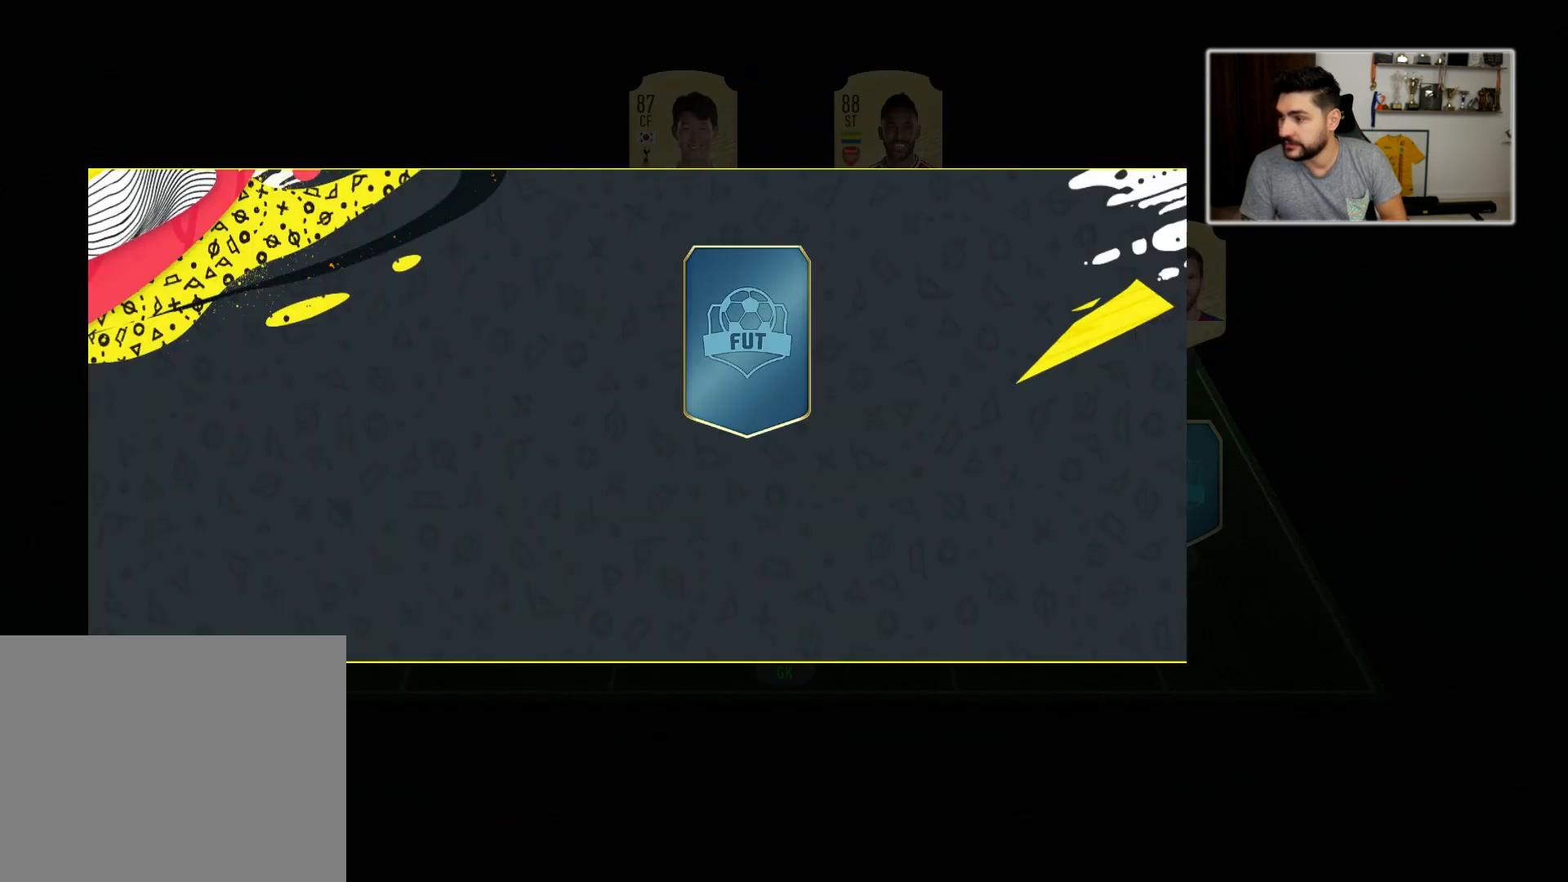
{"buttons": [], "left_stick": "center", "right_stick": "center", "events": []}
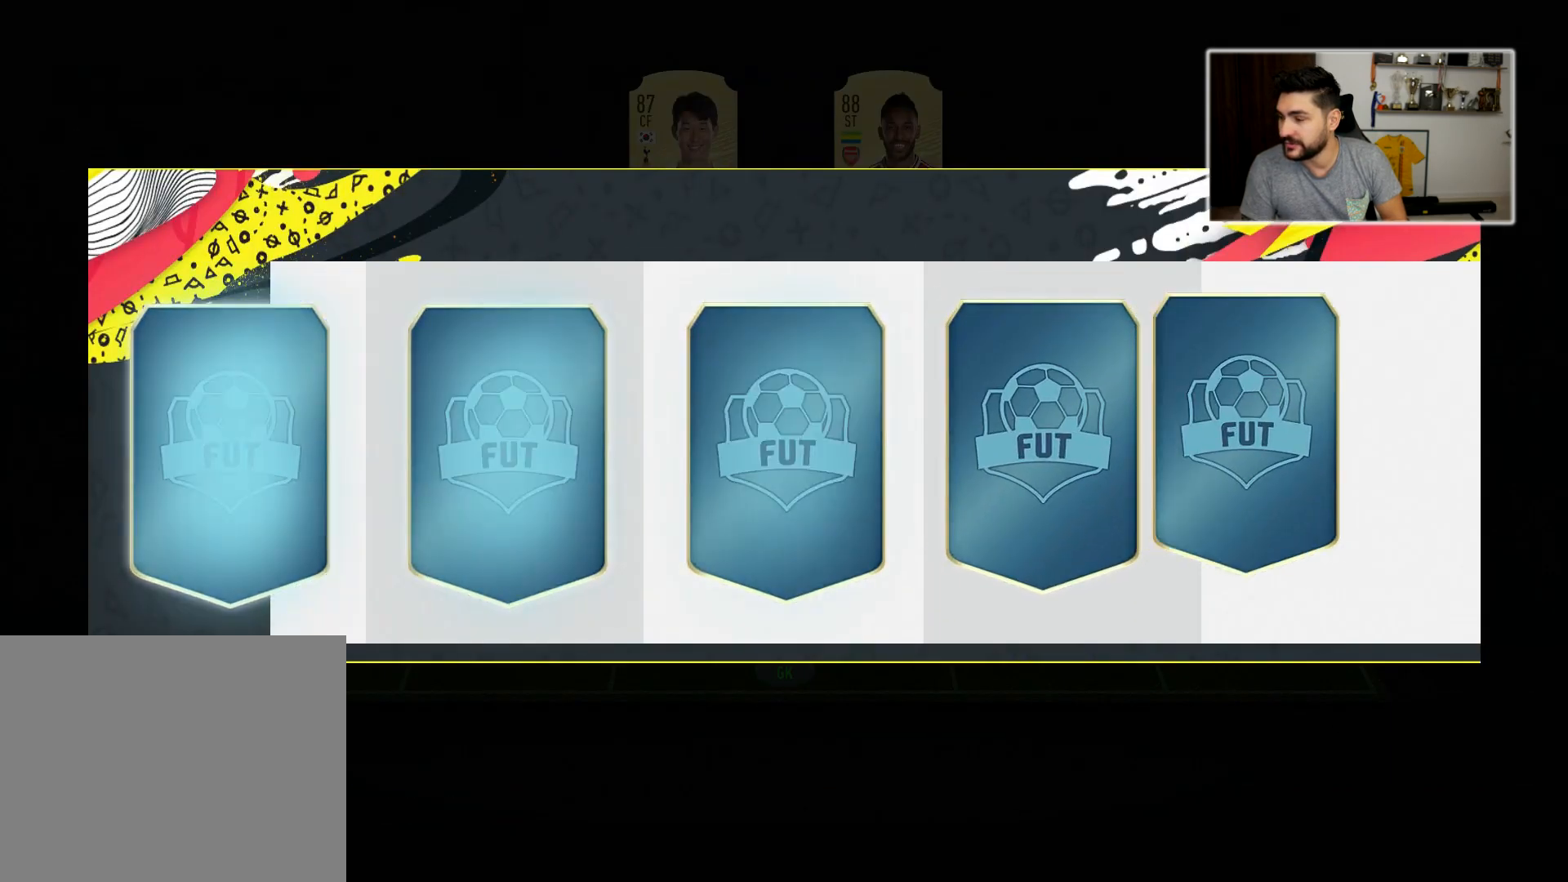
{"buttons": [], "left_stick": "center", "right_stick": "center", "events": []}
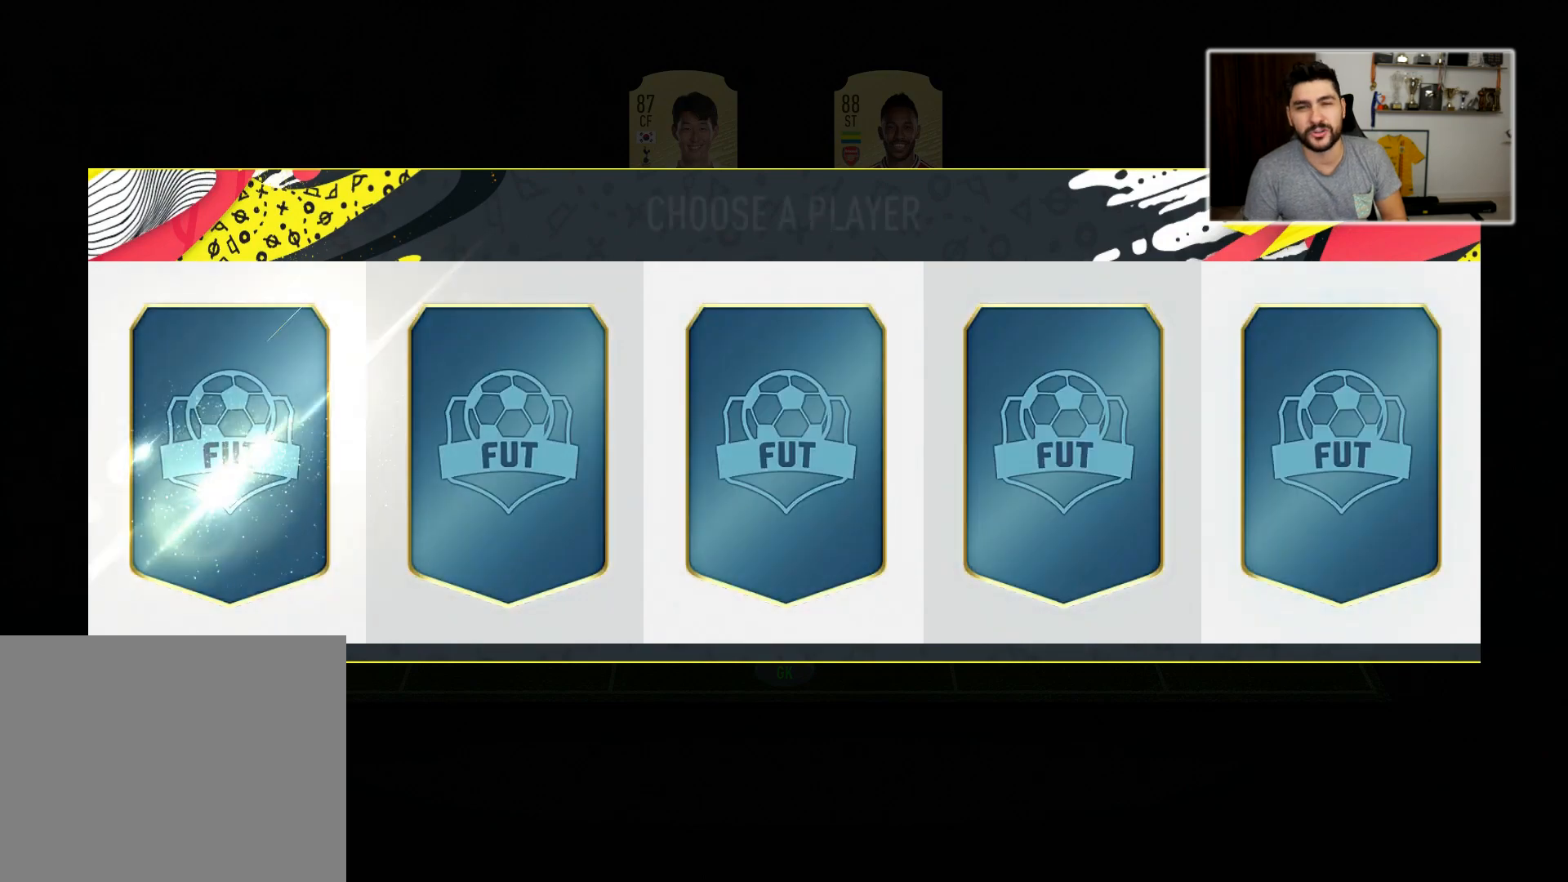
{"buttons": [], "left_stick": "center", "right_stick": "center", "events": []}
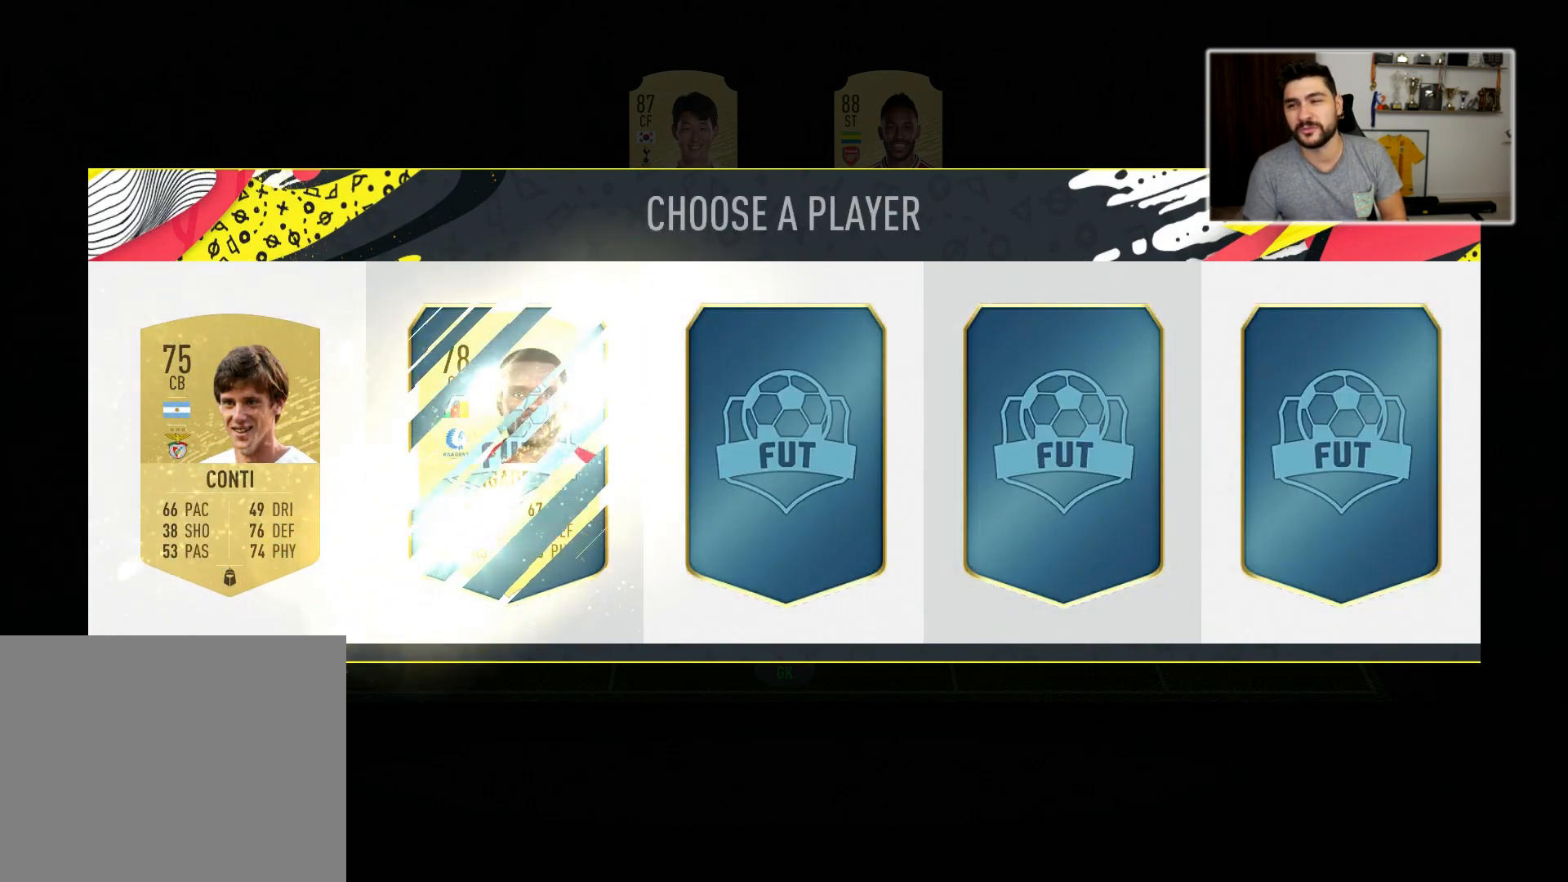
{"buttons": [], "left_stick": "center", "right_stick": "center", "events": []}
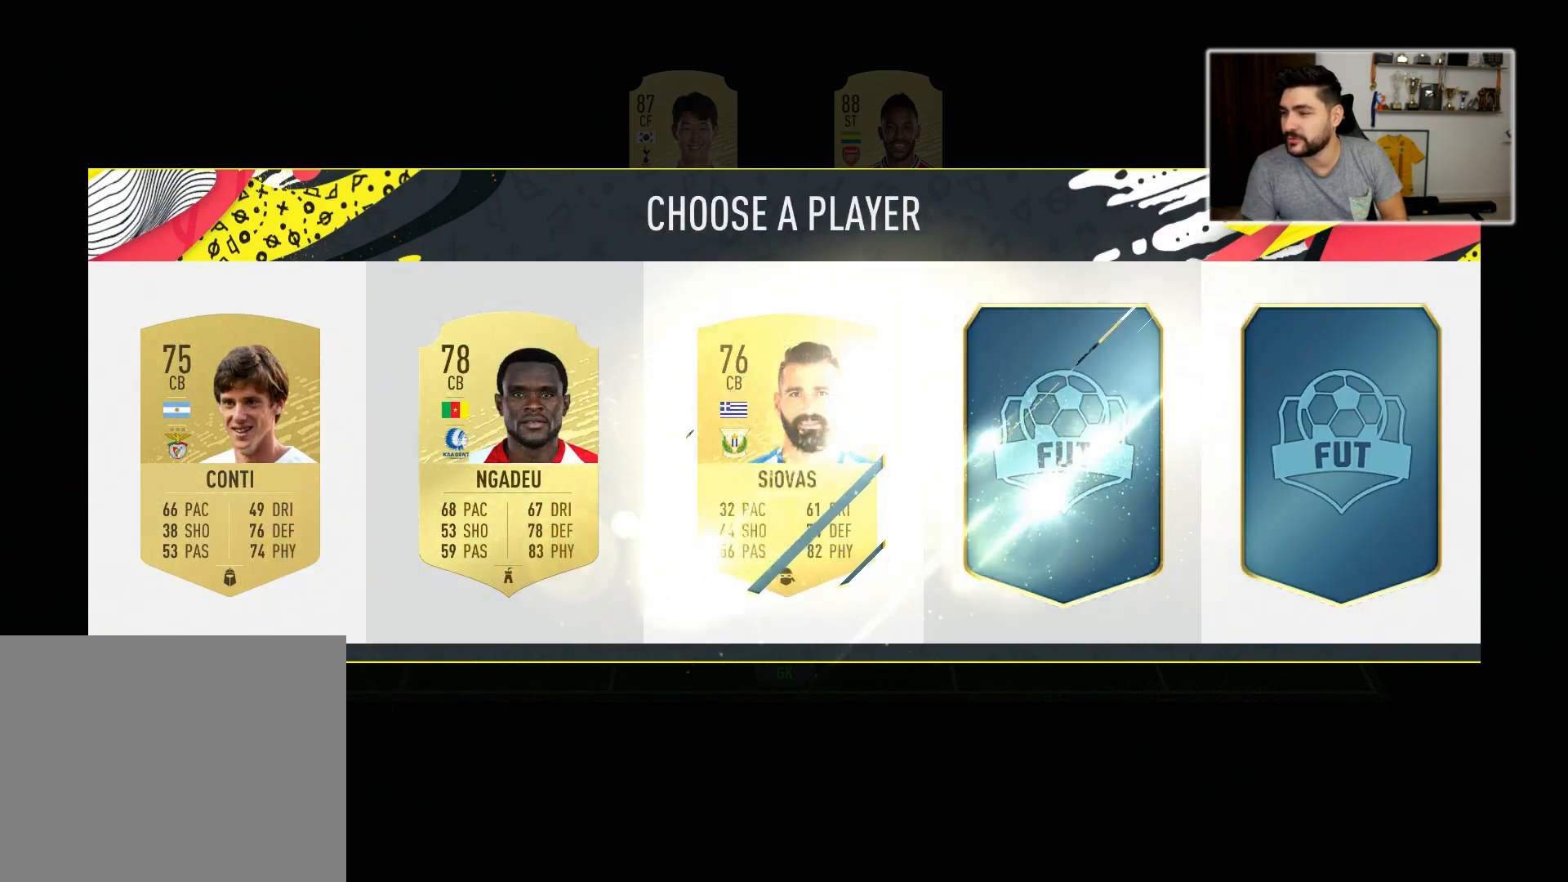
{"buttons": [], "left_stick": "center", "right_stick": "center", "events": []}
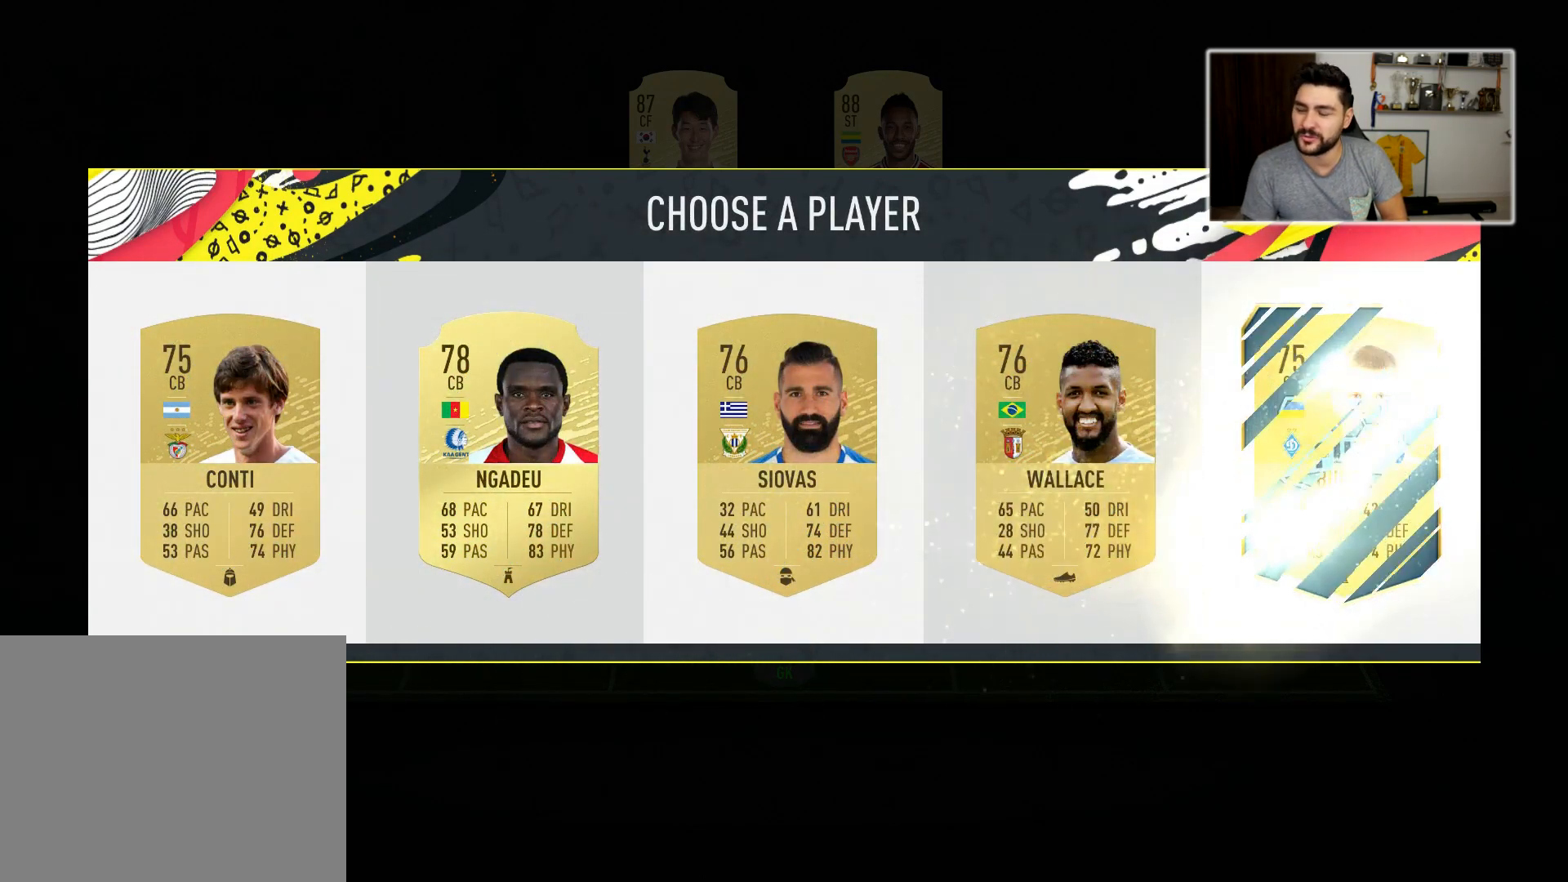
{"buttons": [], "left_stick": "center", "right_stick": "center", "events": []}
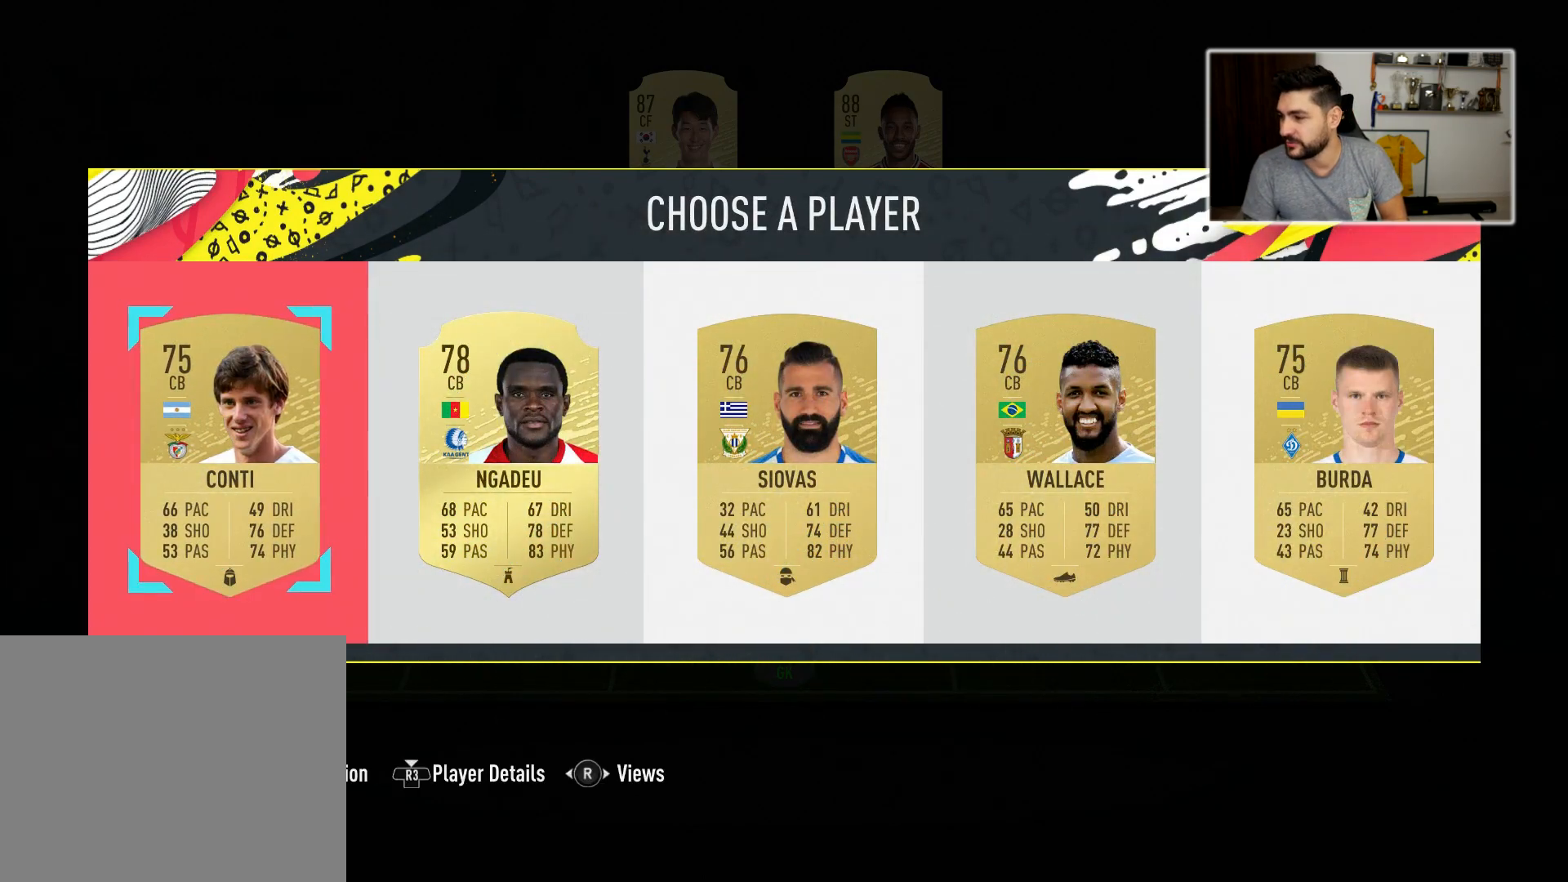
{"buttons": [], "left_stick": "center", "right_stick": "right", "events": [[450, "right_stick", "right"]]}
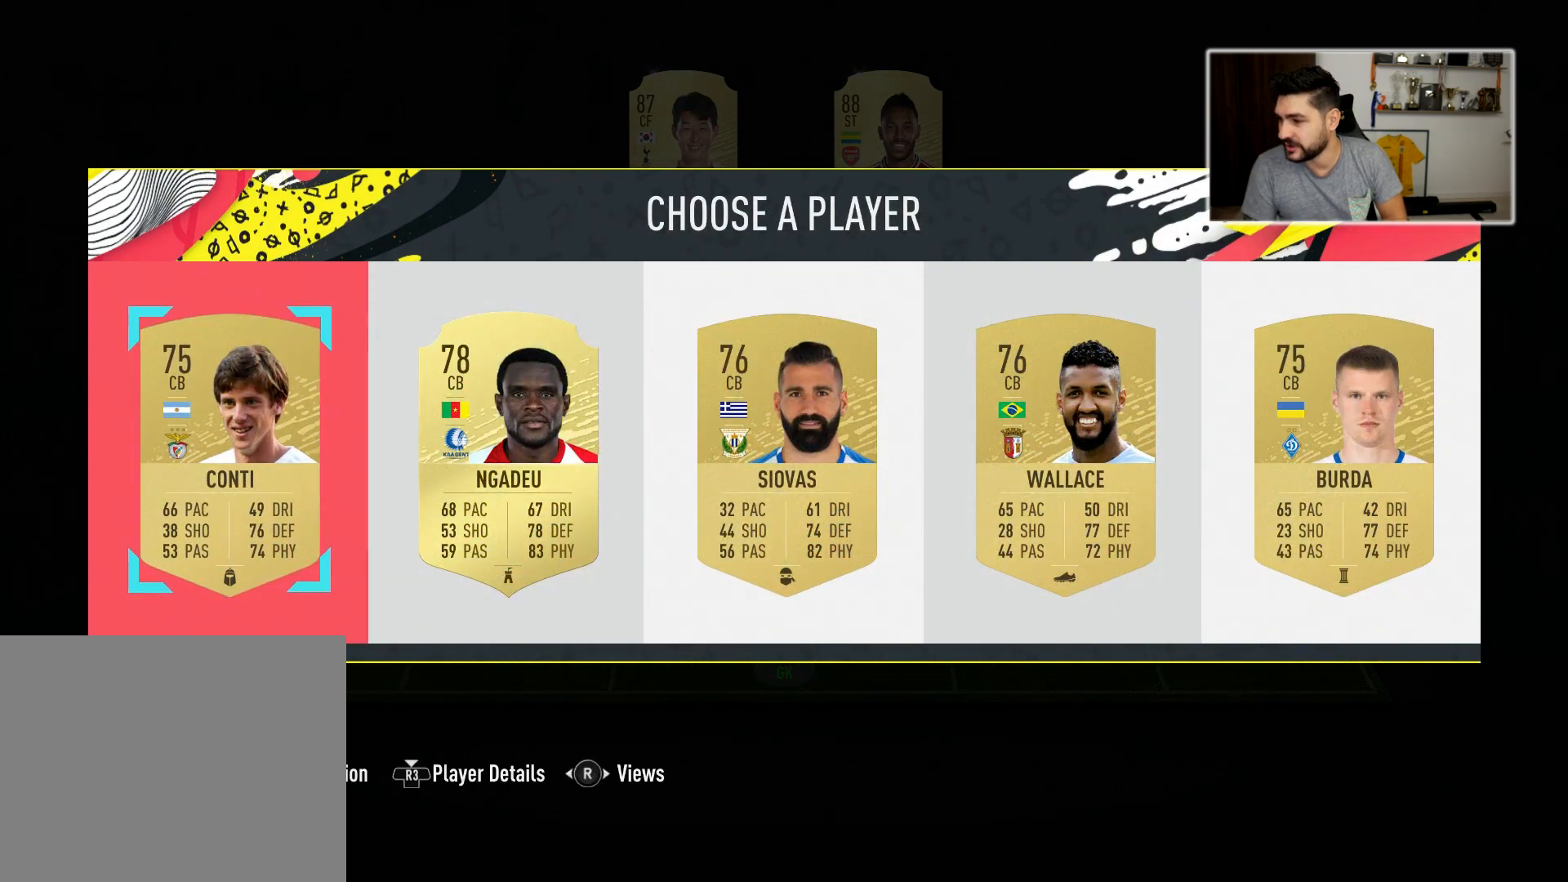
{"buttons": [], "left_stick": "center", "right_stick": "center", "events": [[117, "right_stick", "center"]]}
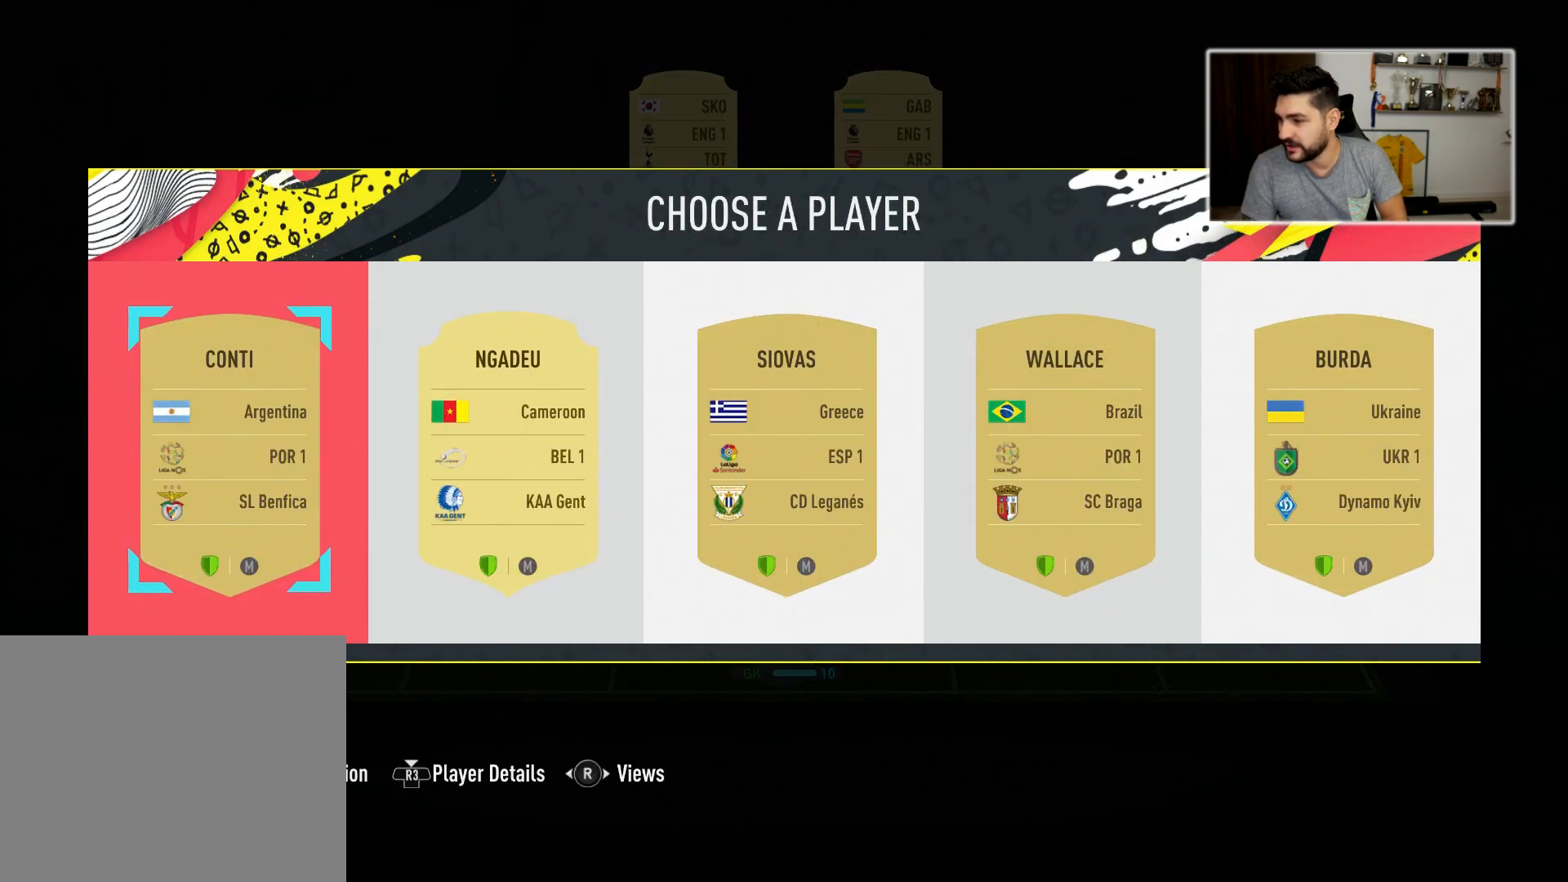
{"buttons": [], "left_stick": "center", "right_stick": "center", "events": []}
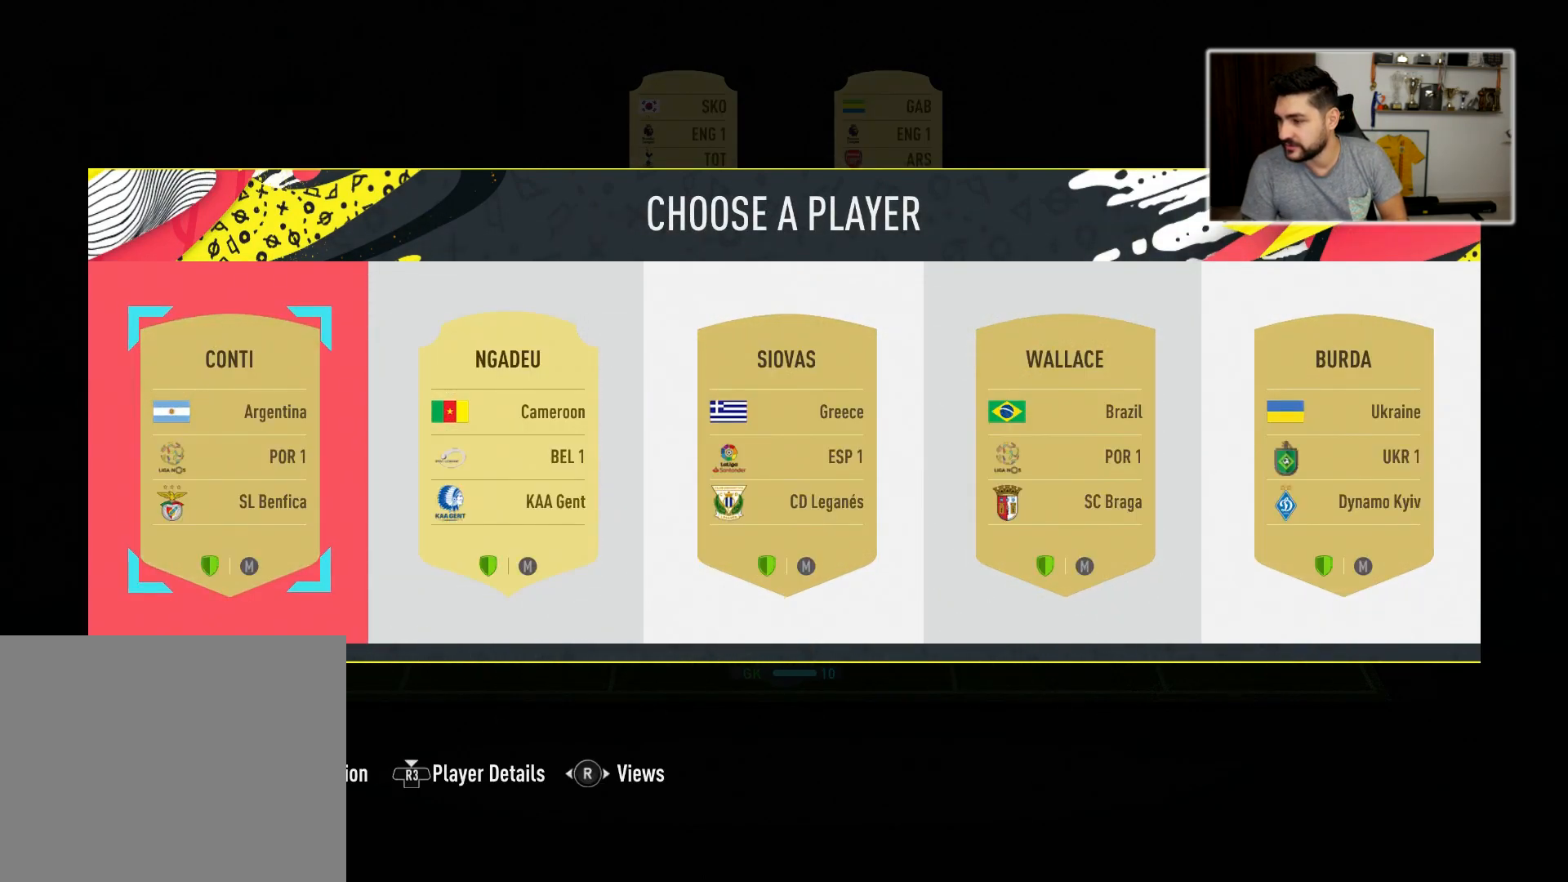
{"buttons": [], "left_stick": "center", "right_stick": "center", "events": []}
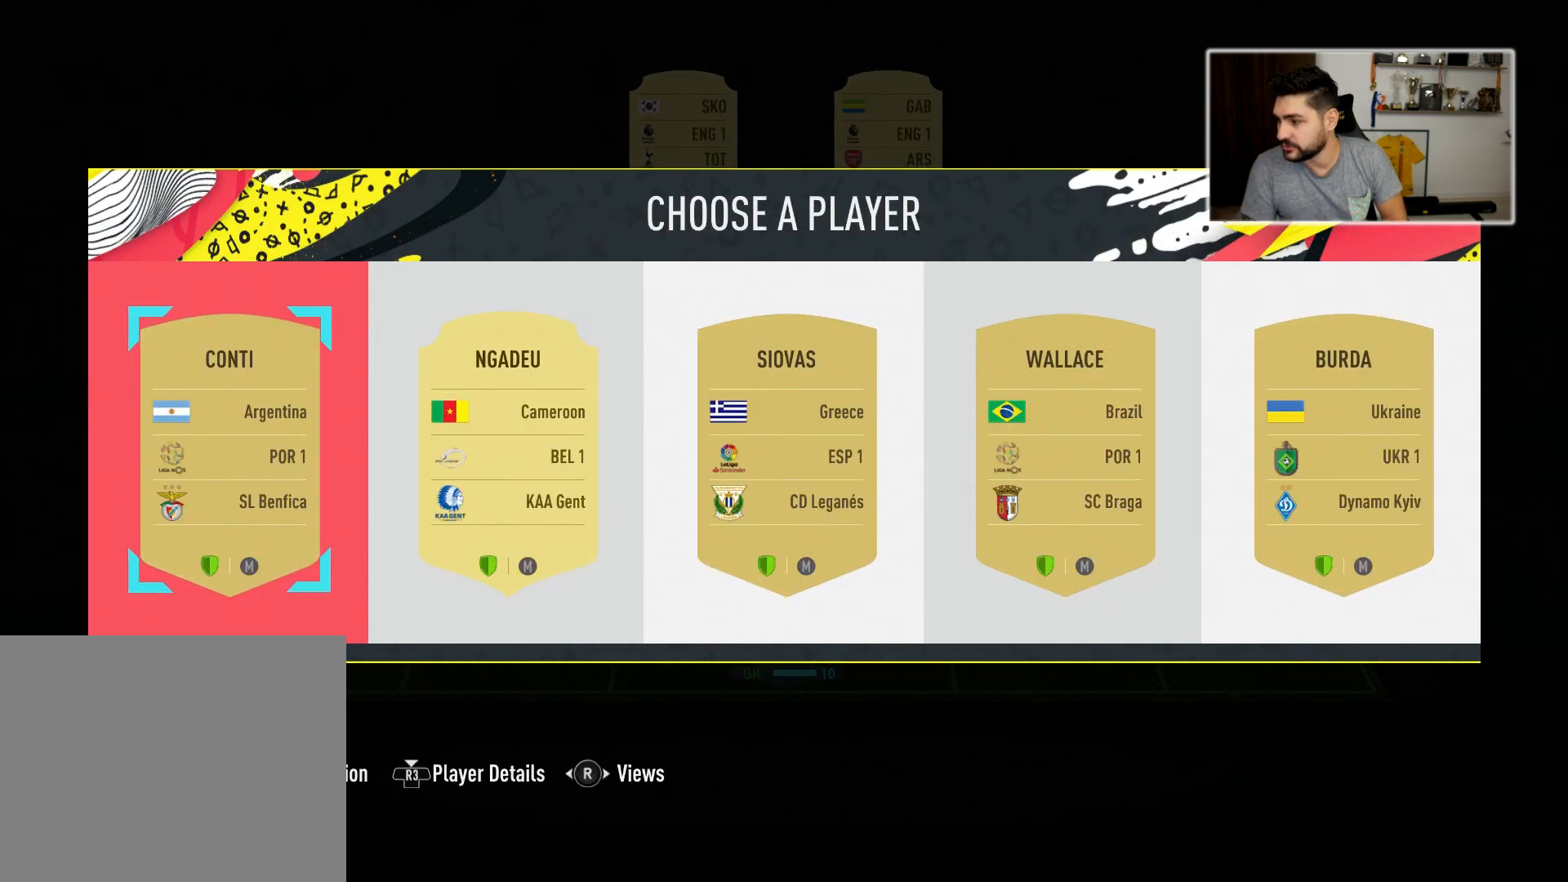
{"buttons": [], "left_stick": "center", "right_stick": "center", "events": []}
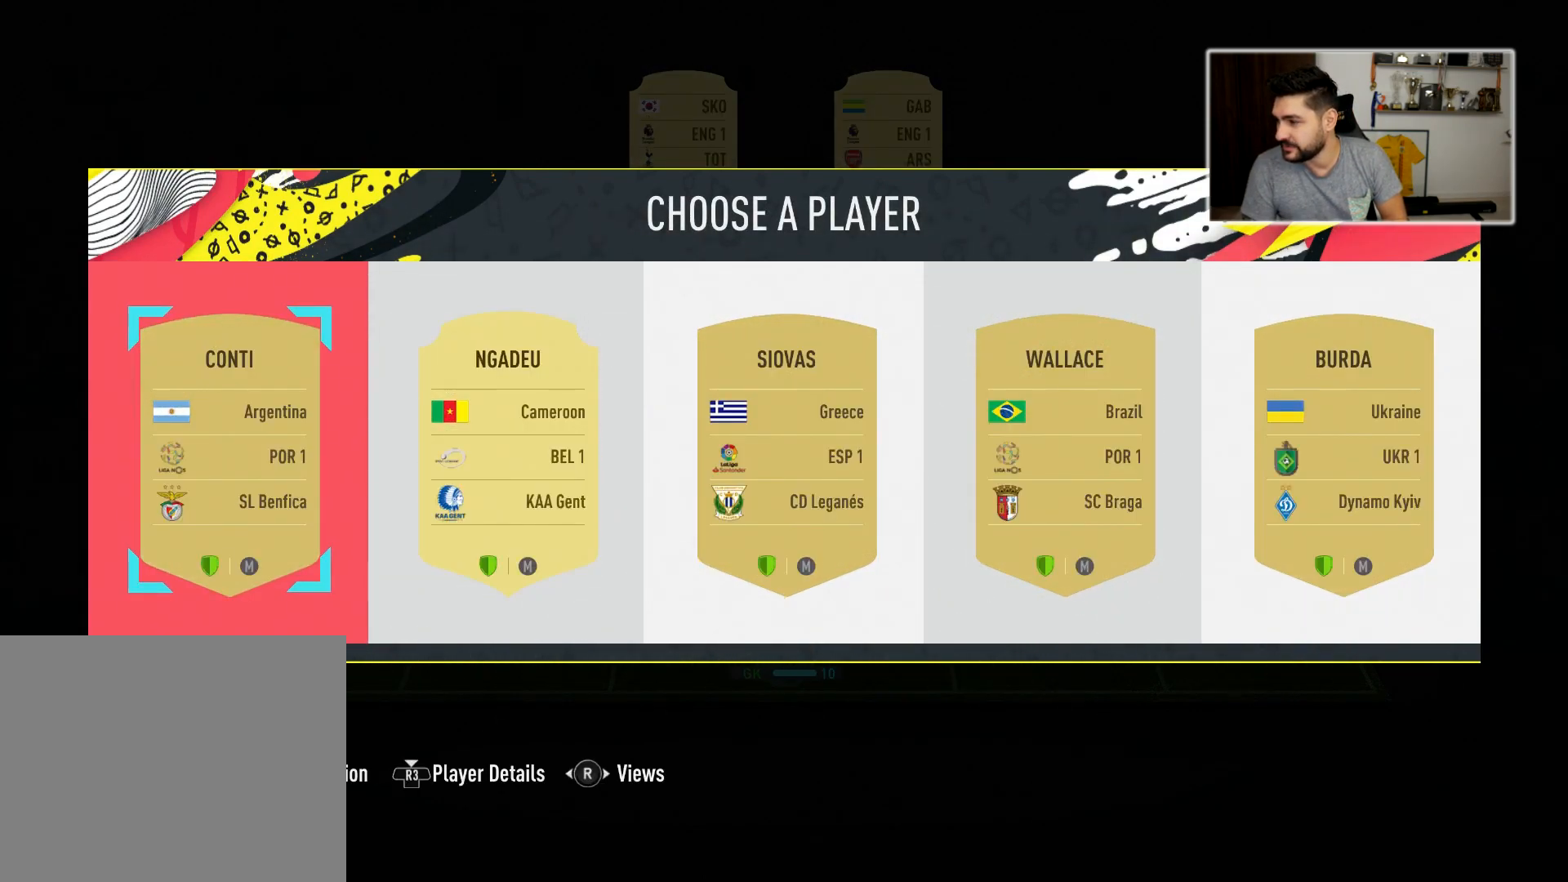
{"buttons": [], "left_stick": "right", "right_stick": "center", "events": [[17, "right_stick", "left"], [167, "right_stick", "center"], [317, "left_stick", "right"]]}